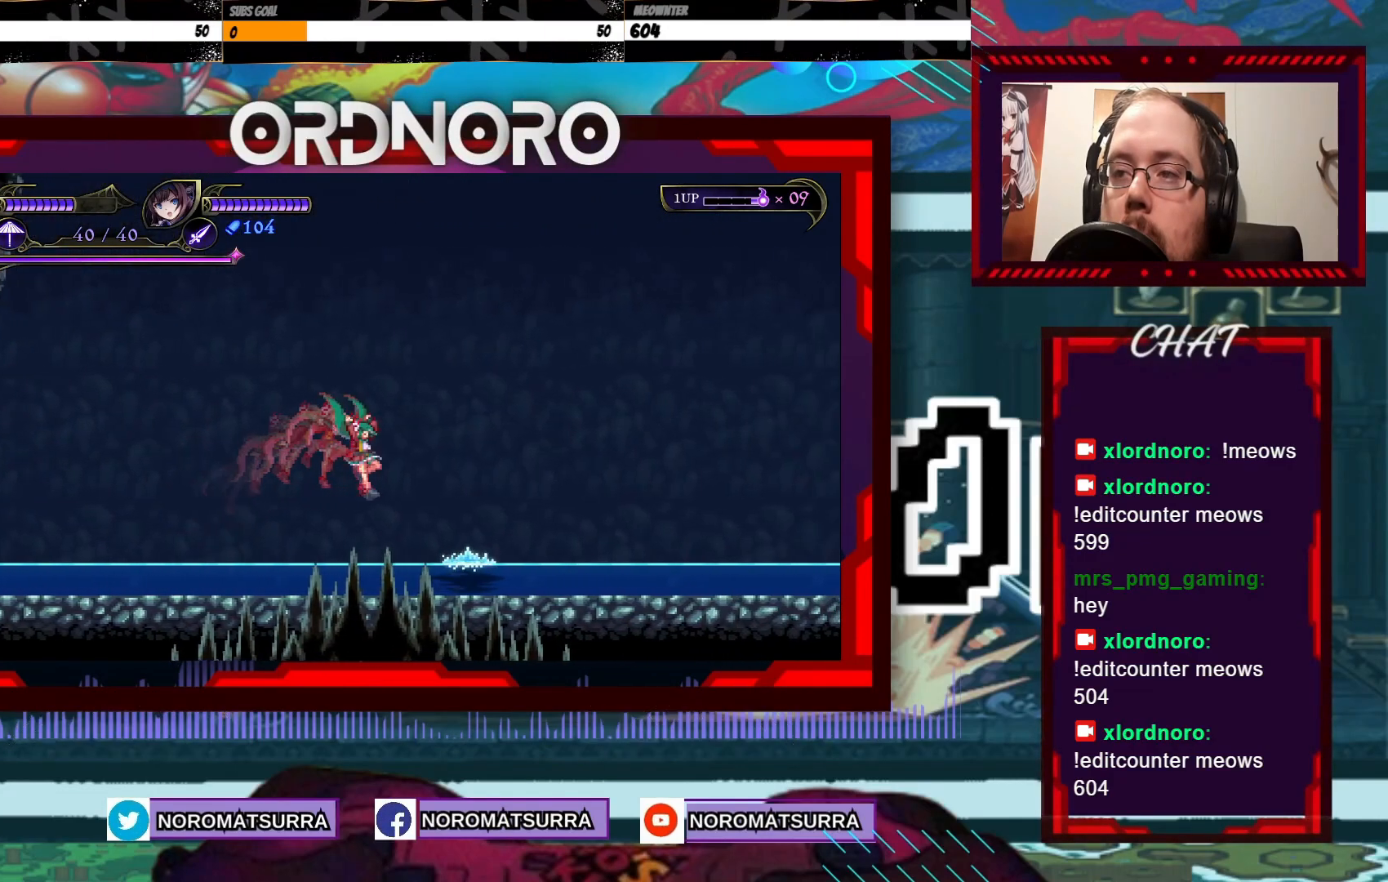
Gameplay with a controller (Xbox layout); each line is a JSON object with the inputs held at the frame after it. "events" lists button and stick changes between this image and that frame as [ms after this image, input, new state], when the widget could be followed in between. Not read: L3 R3.
{"buttons": [], "left_stick": "center", "right_stick": "center", "events": [[50, "X", "down"], [50, "left_stick", "center"], [150, "X", "up"], [217, "X", "down"], [317, "X", "up"], [417, "X", "down"], [467, "X", "up"]]}
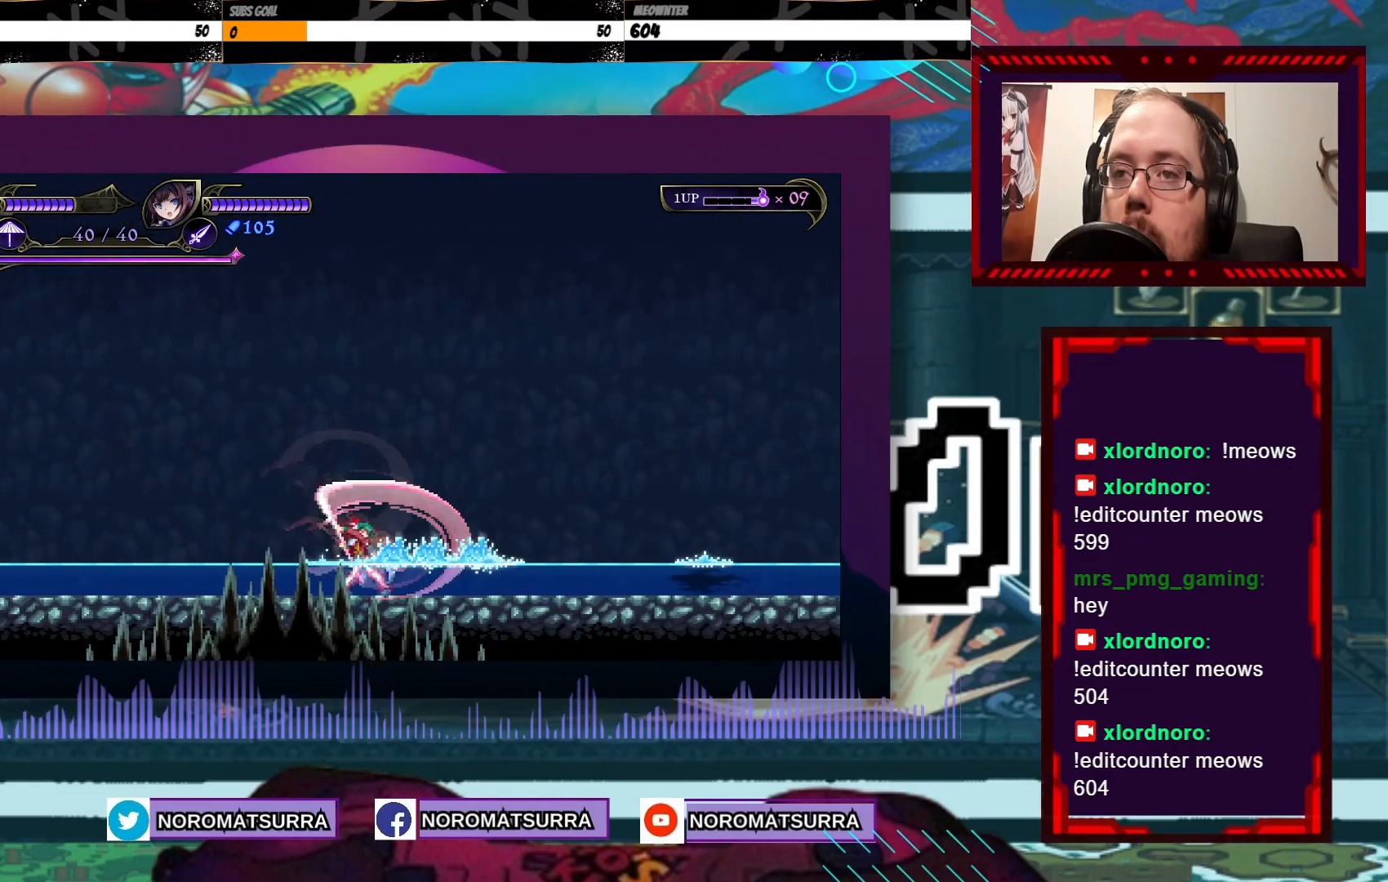
{"buttons": [], "left_stick": "right", "right_stick": "center", "events": [[350, "left_stick", "right"]]}
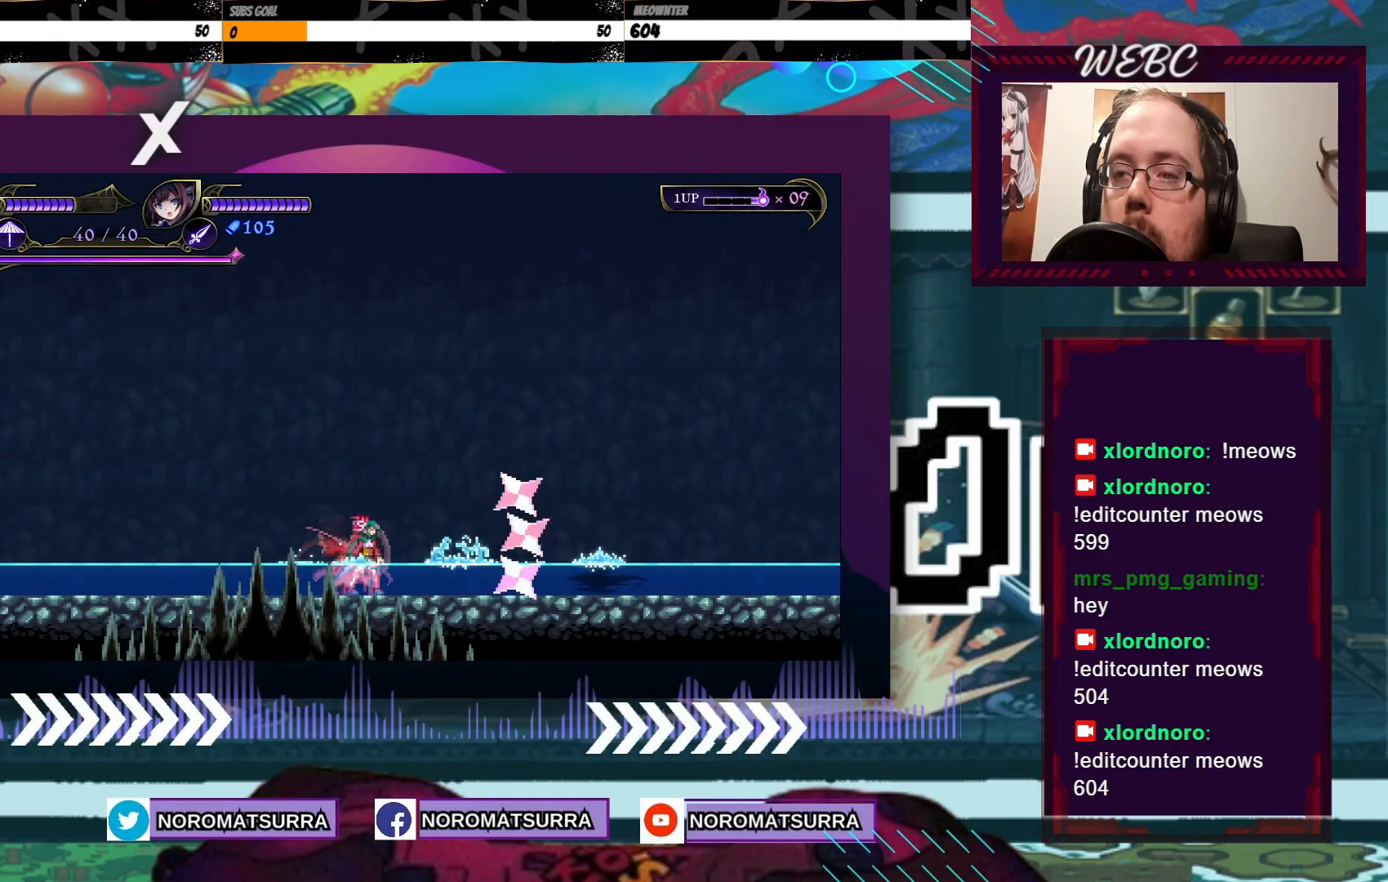
{"buttons": [], "left_stick": "center", "right_stick": "center", "events": [[217, "X", "down"], [217, "left_stick", "center"], [317, "X", "up"], [400, "X", "down"], [467, "X", "up"]]}
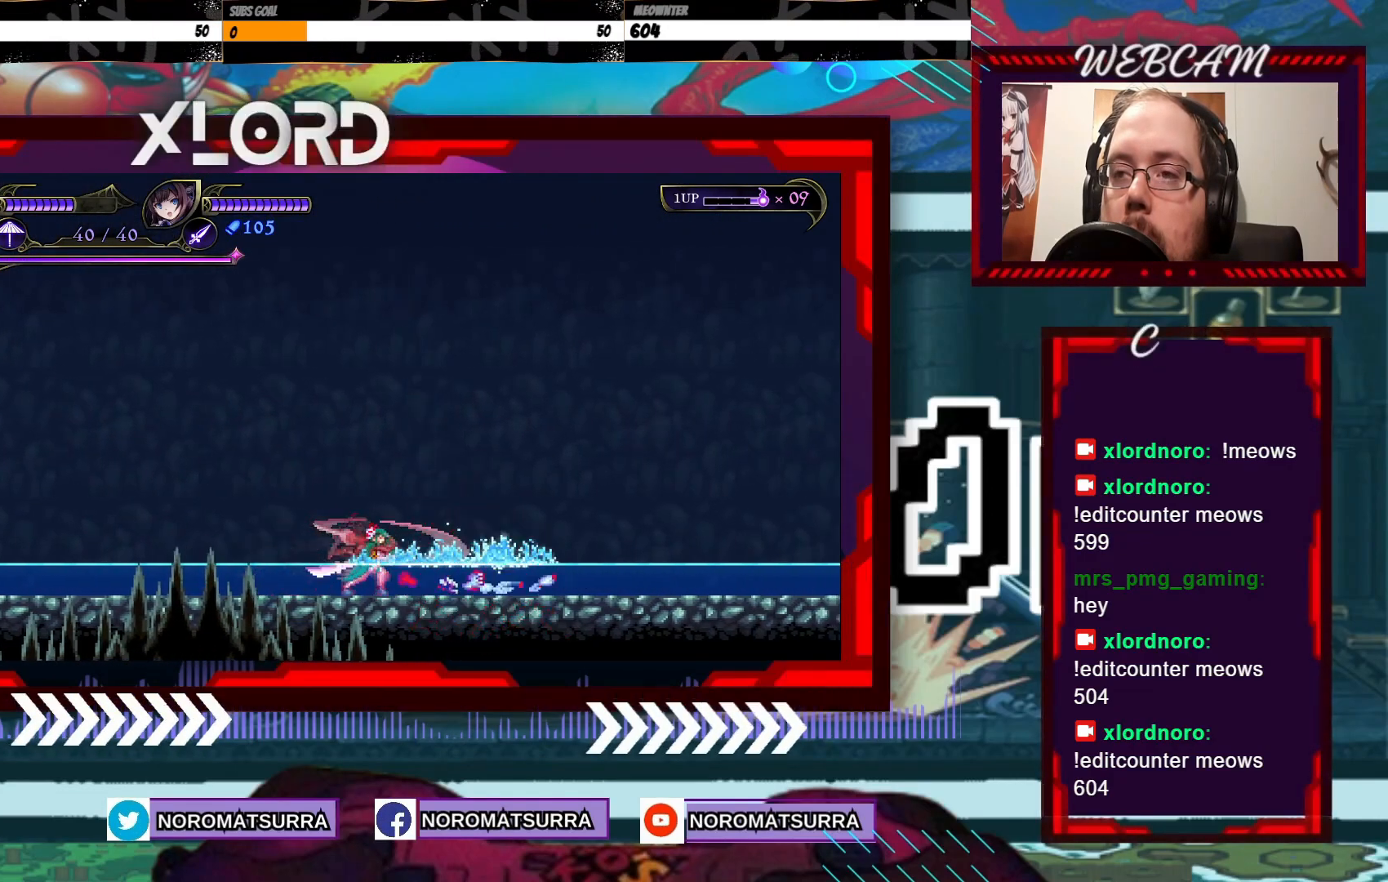
{"buttons": [], "left_stick": "right", "right_stick": "center", "events": [[150, "left_stick", "right"]]}
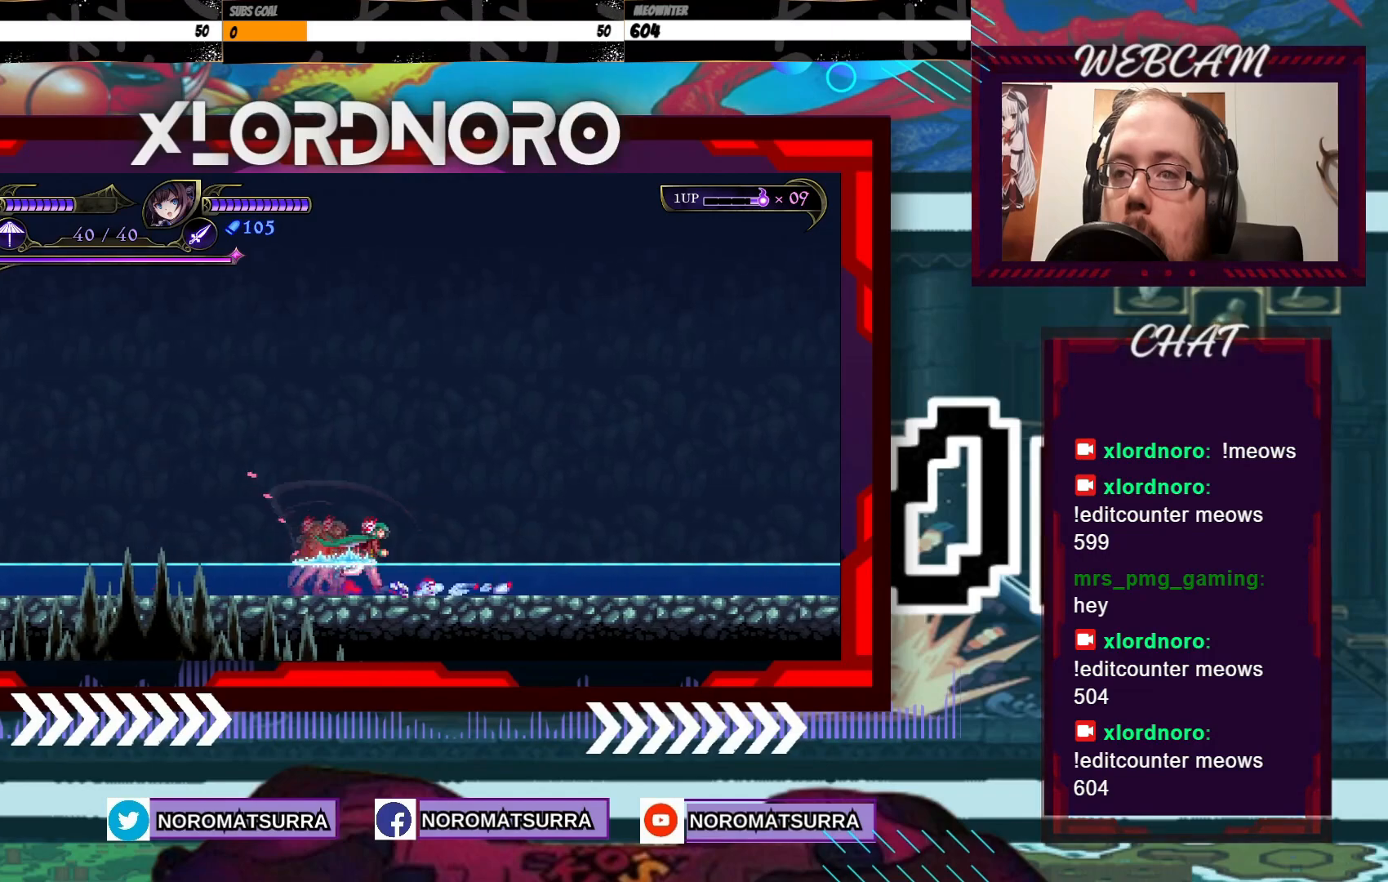
{"buttons": [], "left_stick": "right", "right_stick": "center", "events": []}
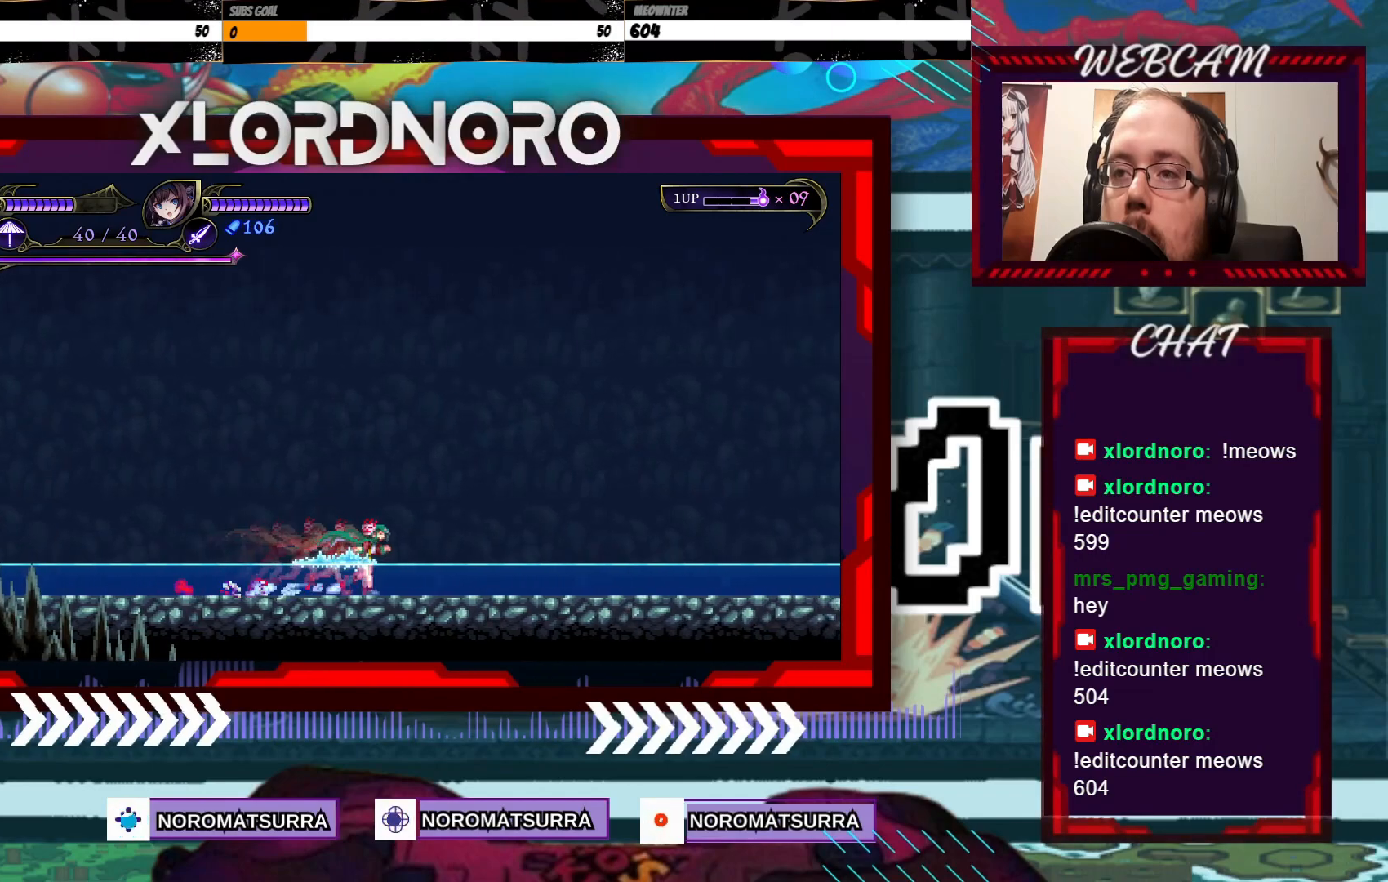
{"buttons": [], "left_stick": "right", "right_stick": "center", "events": []}
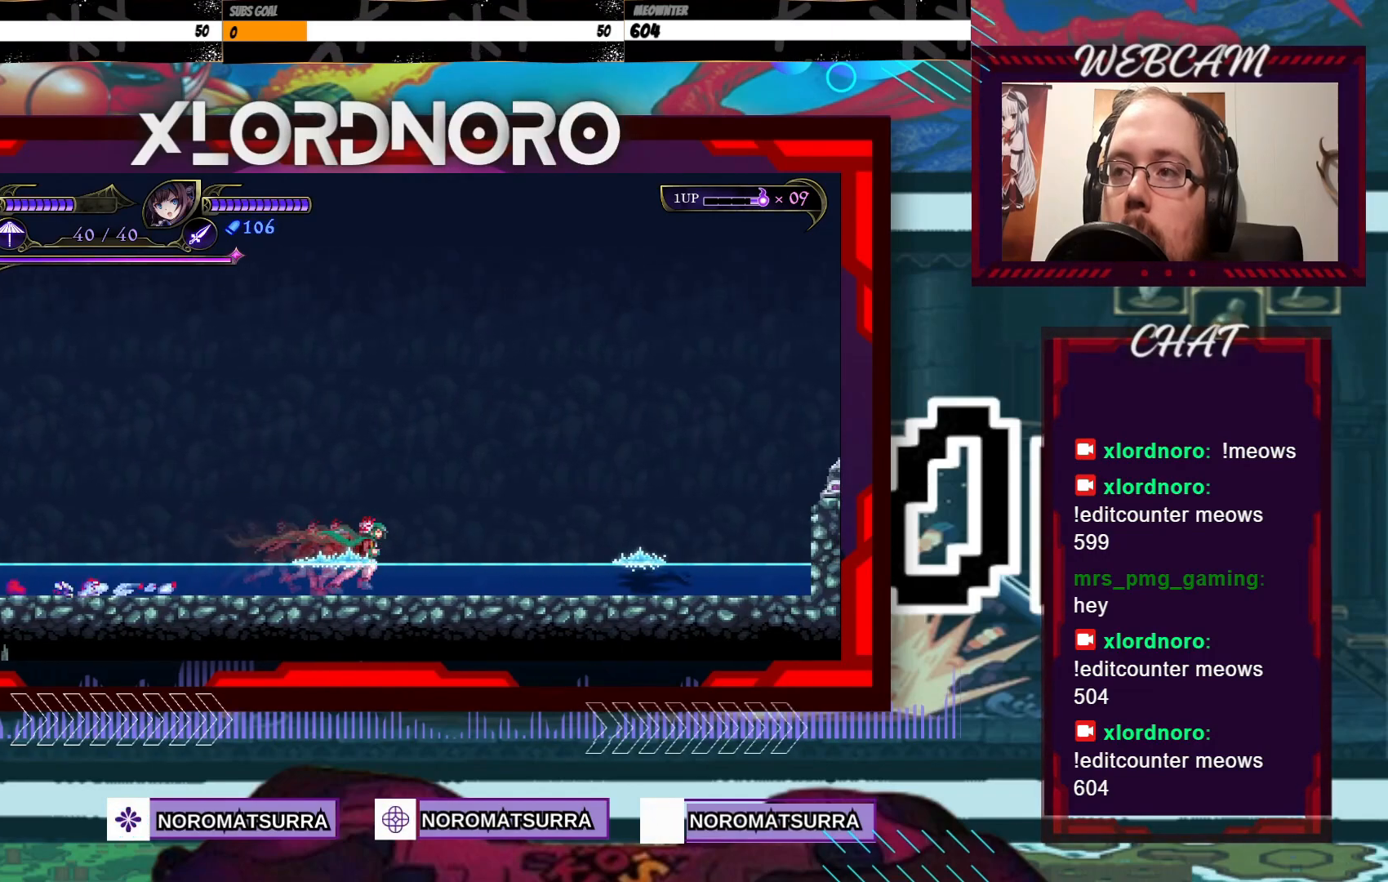
{"buttons": ["X"], "left_stick": "center", "right_stick": "center", "events": [[267, "X", "down"], [350, "left_stick", "center"], [400, "X", "up"], [500, "X", "down"]]}
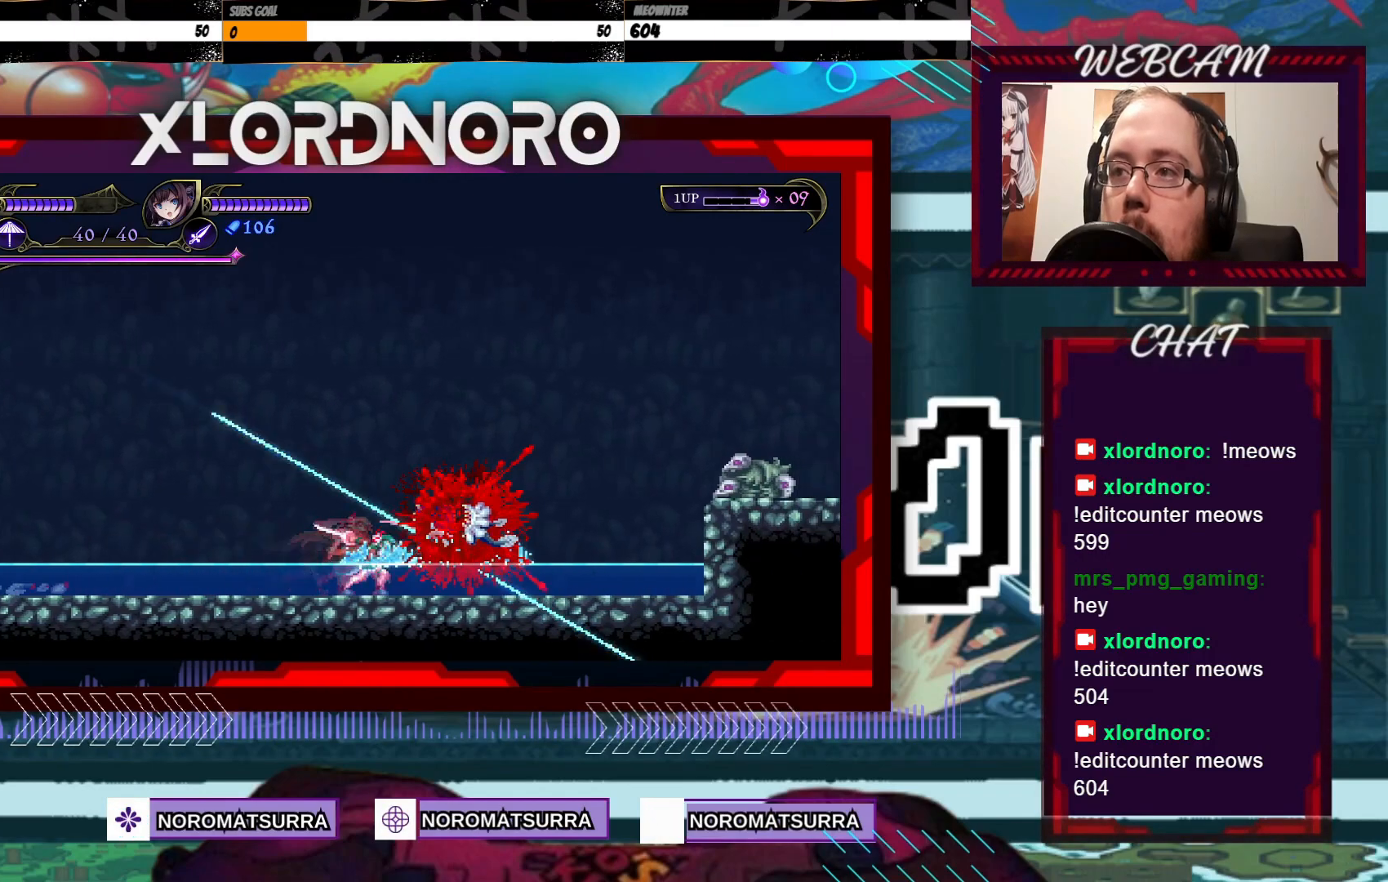
{"buttons": [], "left_stick": "right", "right_stick": "center", "events": [[67, "X", "up"], [217, "left_stick", "right"]]}
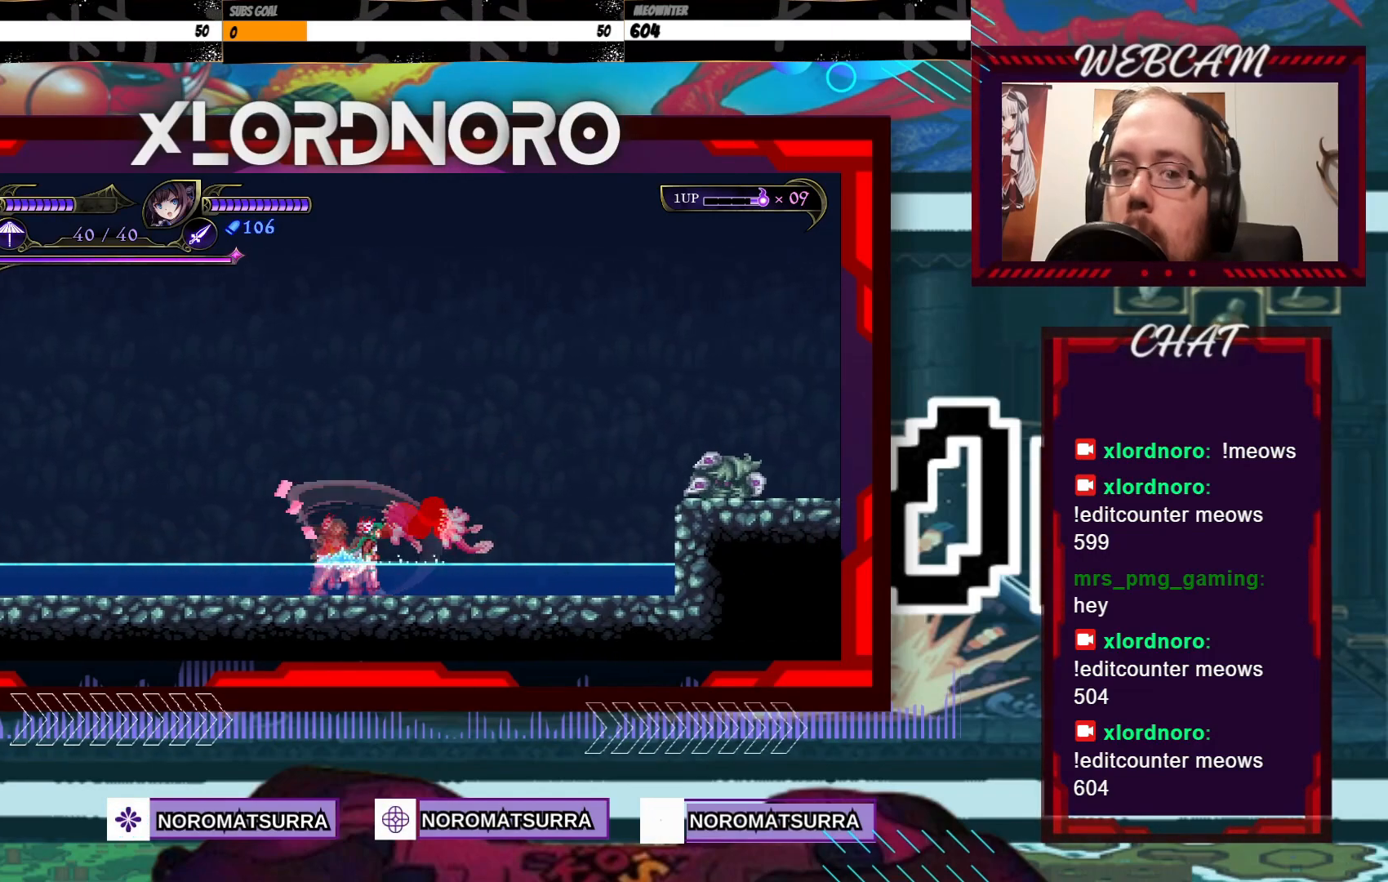
{"buttons": ["A"], "left_stick": "right", "right_stick": "center", "events": [[500, "A", "down"]]}
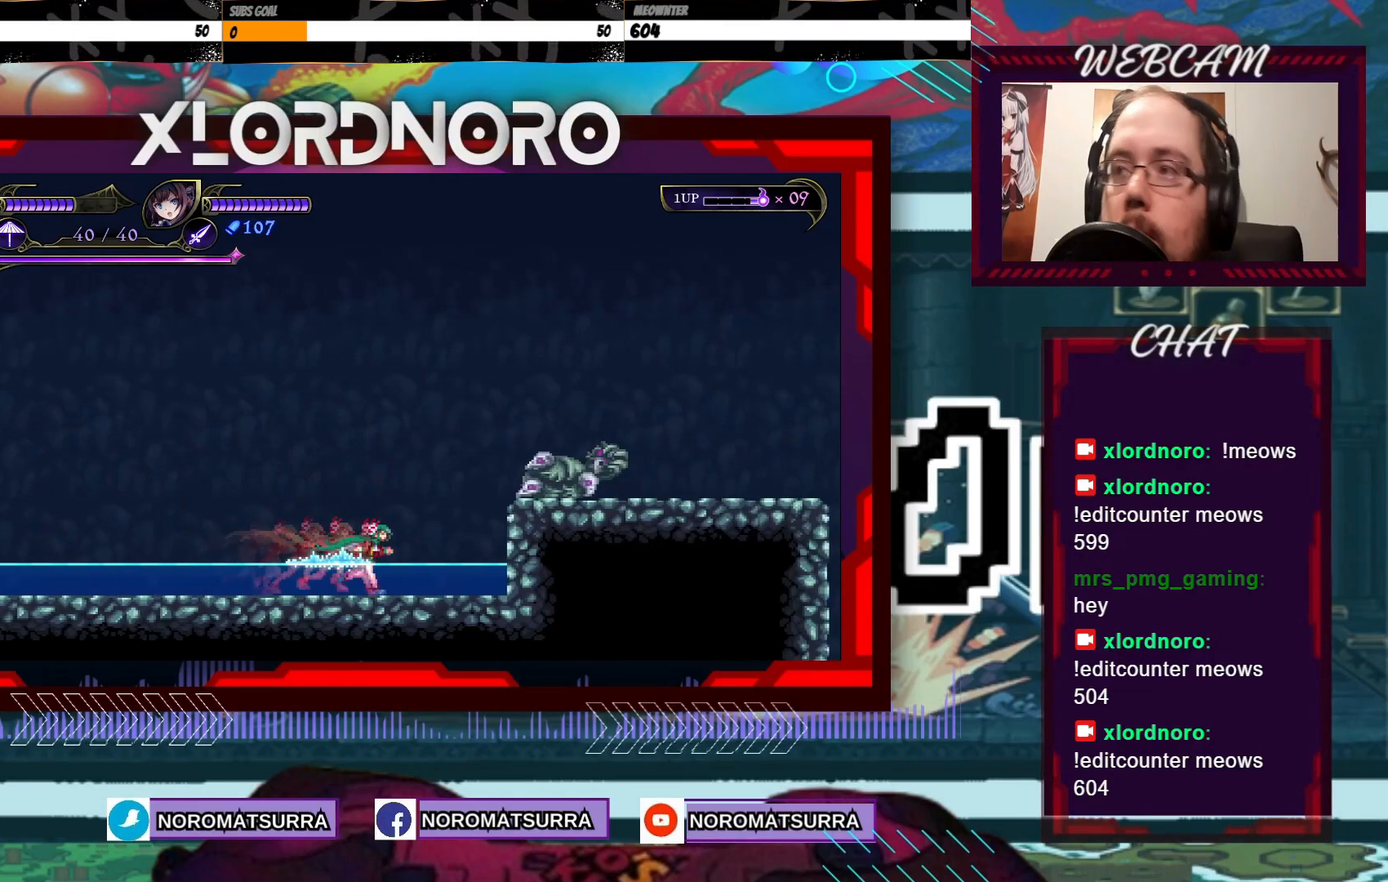
{"buttons": [], "left_stick": "center", "right_stick": "center", "events": [[100, "X", "down"], [167, "A", "up"], [167, "X", "up"], [217, "left_stick", "center"], [250, "X", "down"], [317, "X", "up"], [400, "X", "down"], [467, "X", "up"]]}
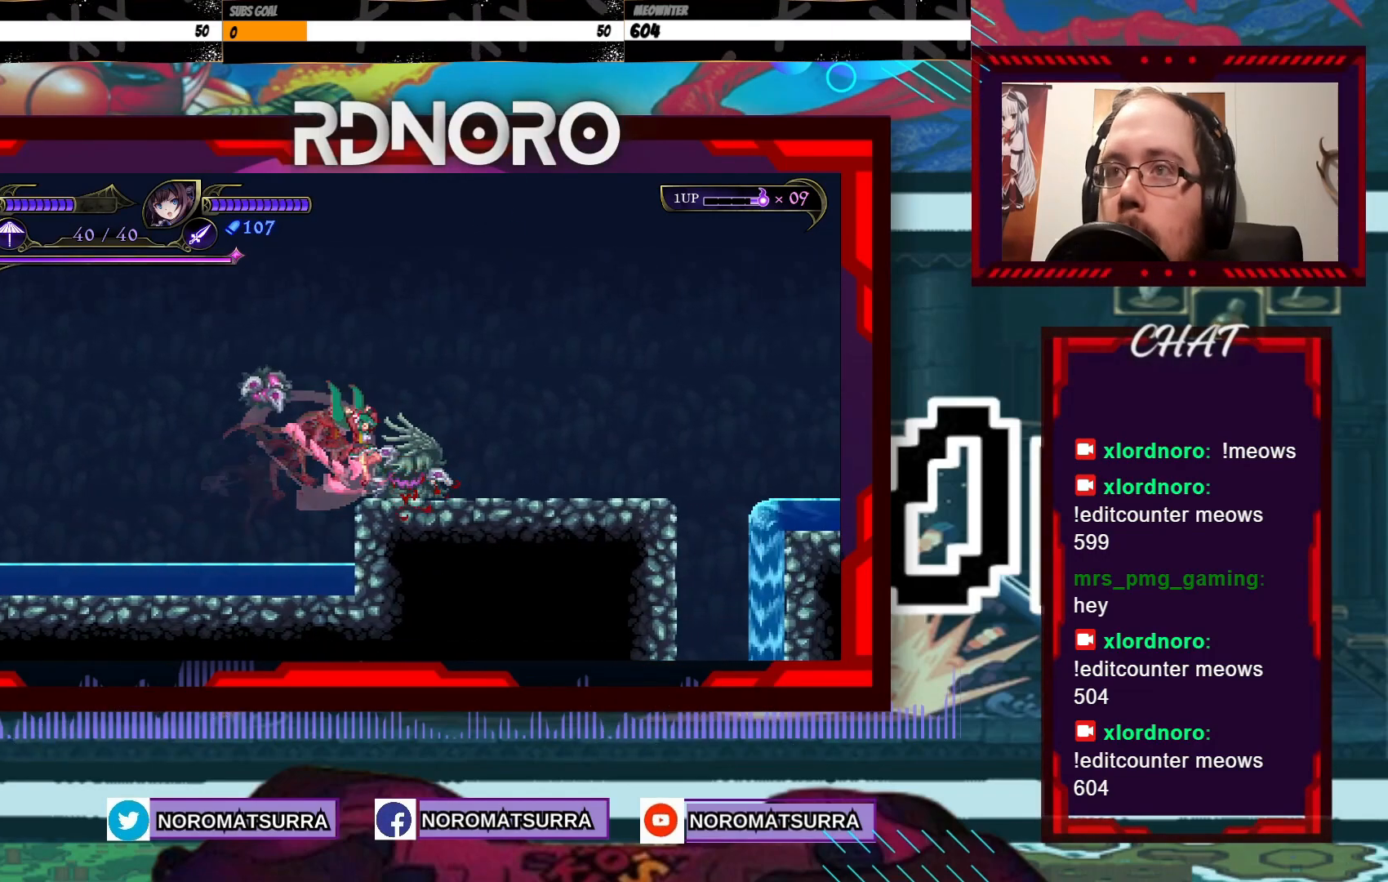
{"buttons": [], "left_stick": "center", "right_stick": "center", "events": [[50, "X", "down"], [117, "X", "up"], [200, "X", "down"], [300, "X", "up"], [367, "X", "down"], [467, "X", "up"]]}
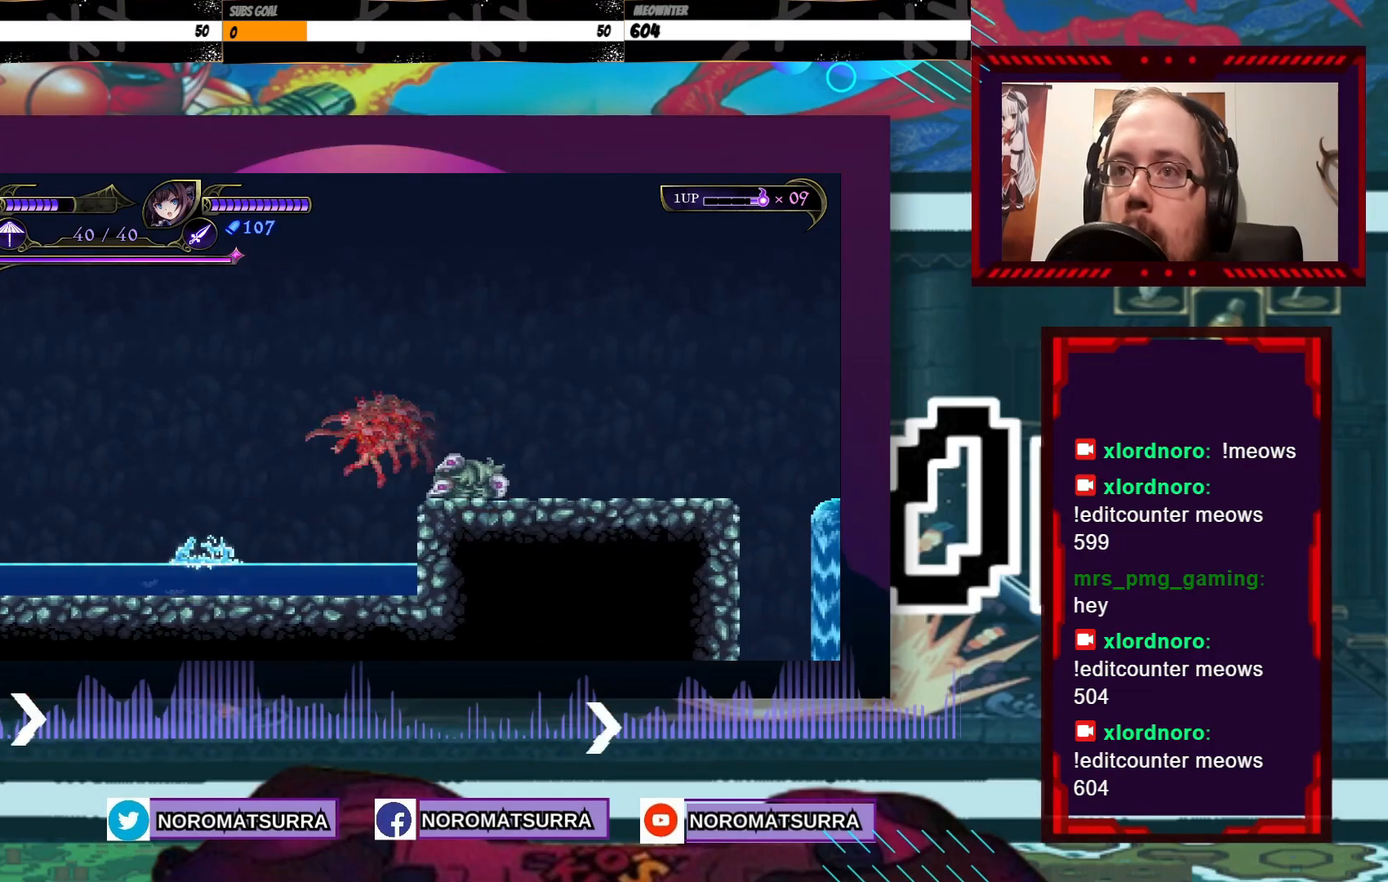
{"buttons": [], "left_stick": "right", "right_stick": "center", "events": [[17, "left_stick", "right"], [50, "X", "down"], [117, "X", "up"]]}
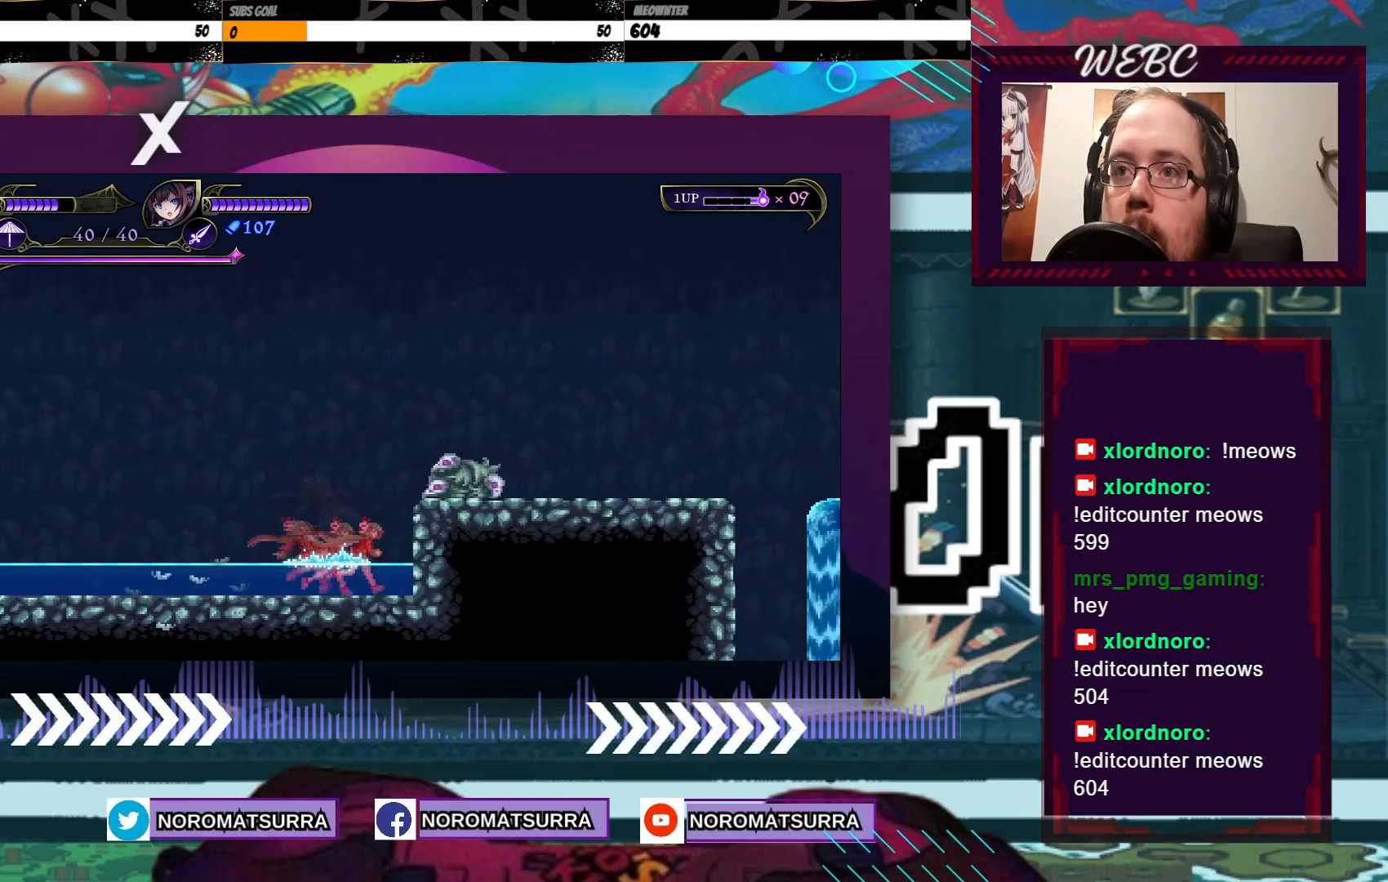
{"buttons": [], "left_stick": "center", "right_stick": "center", "events": [[17, "X", "down"], [117, "X", "up"], [117, "left_stick", "center"], [200, "X", "down"], [300, "X", "up"], [367, "X", "down"], [467, "X", "up"]]}
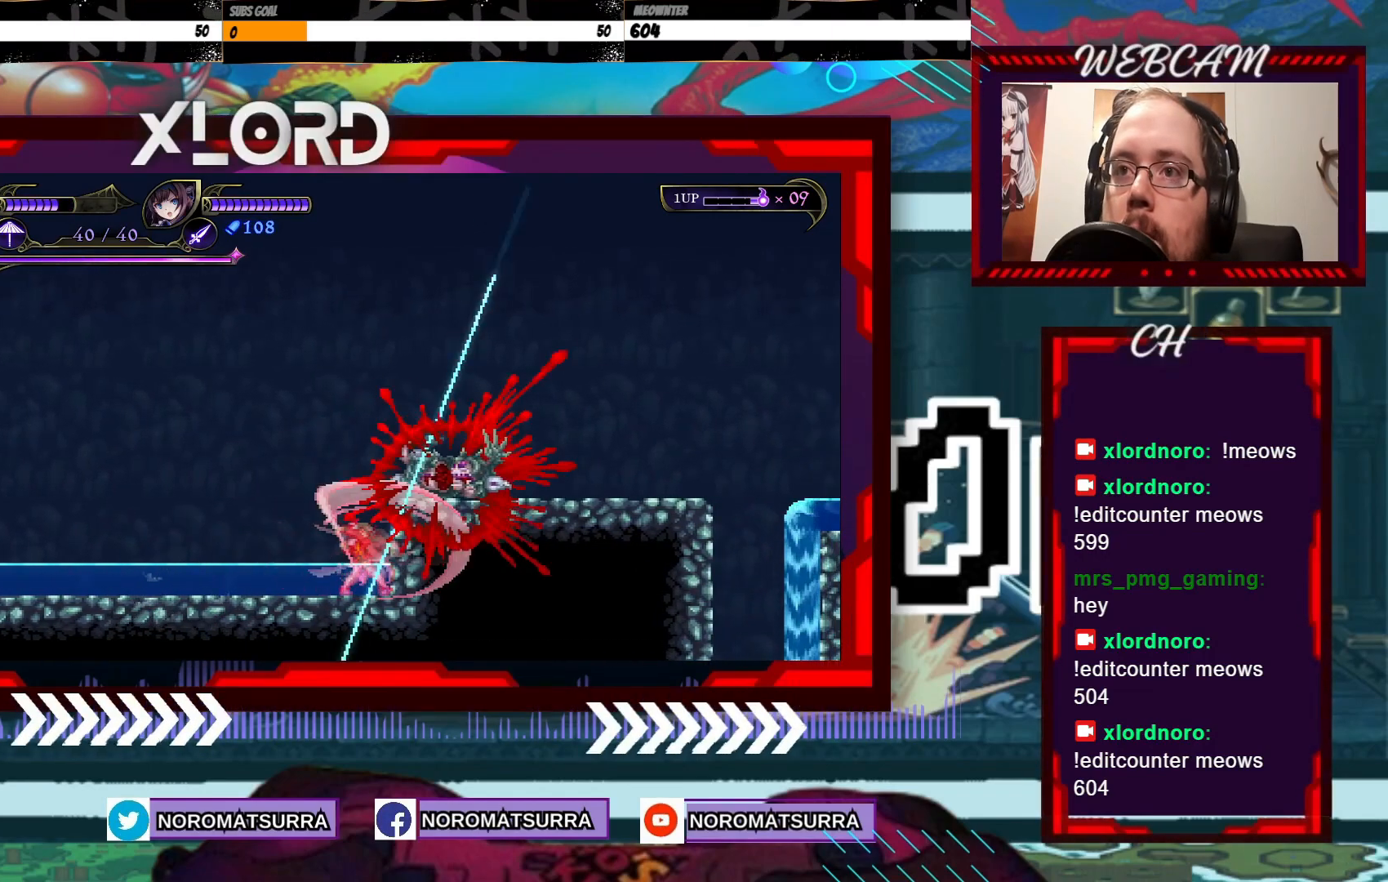
{"buttons": ["A"], "left_stick": "center", "right_stick": "center", "events": [[500, "A", "down"]]}
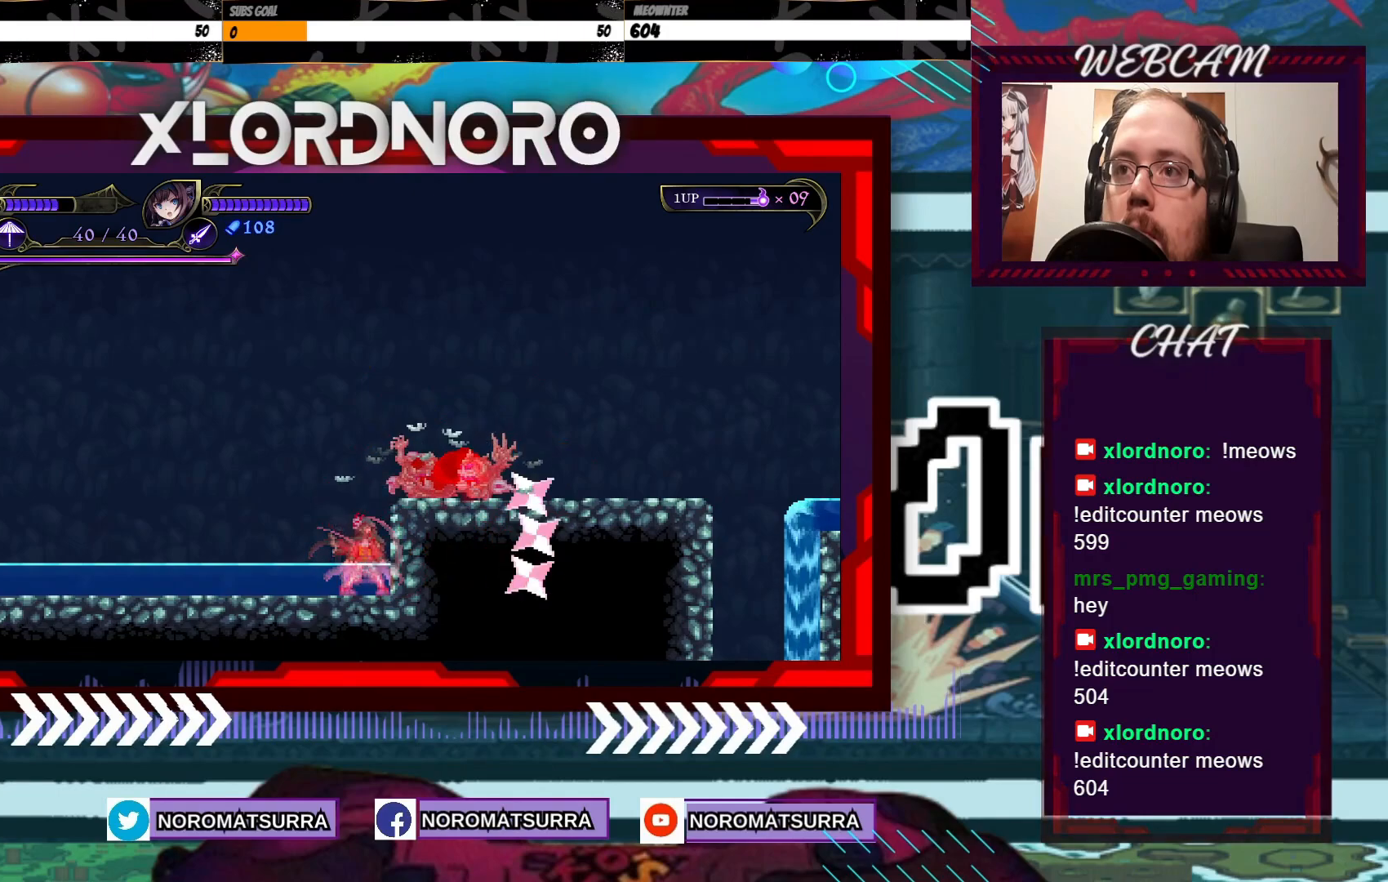
{"buttons": [], "left_stick": "right", "right_stick": "center", "events": [[117, "left_stick", "right"], [317, "A", "up"]]}
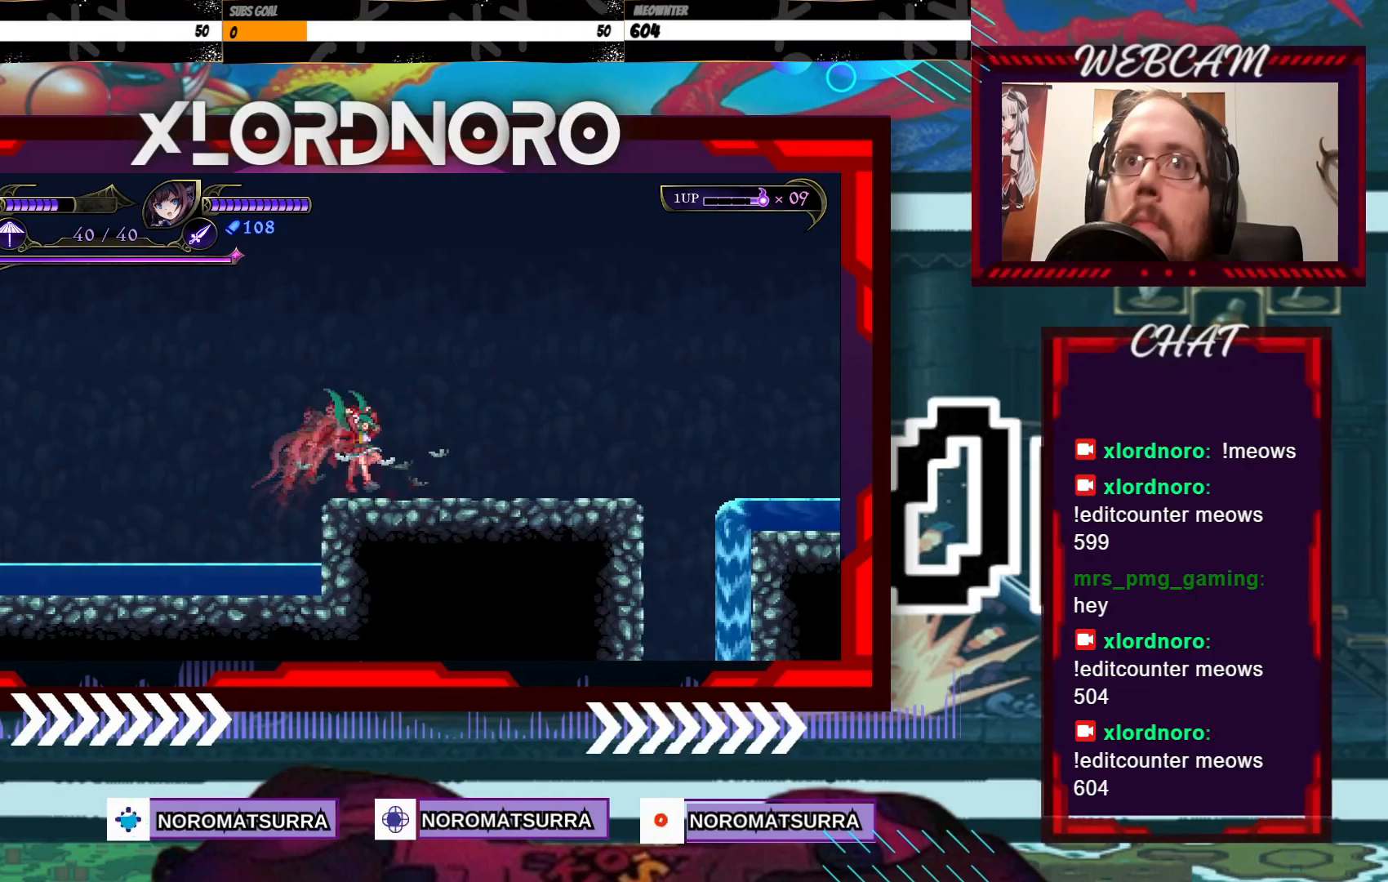
{"buttons": [], "left_stick": "right", "right_stick": "center", "events": []}
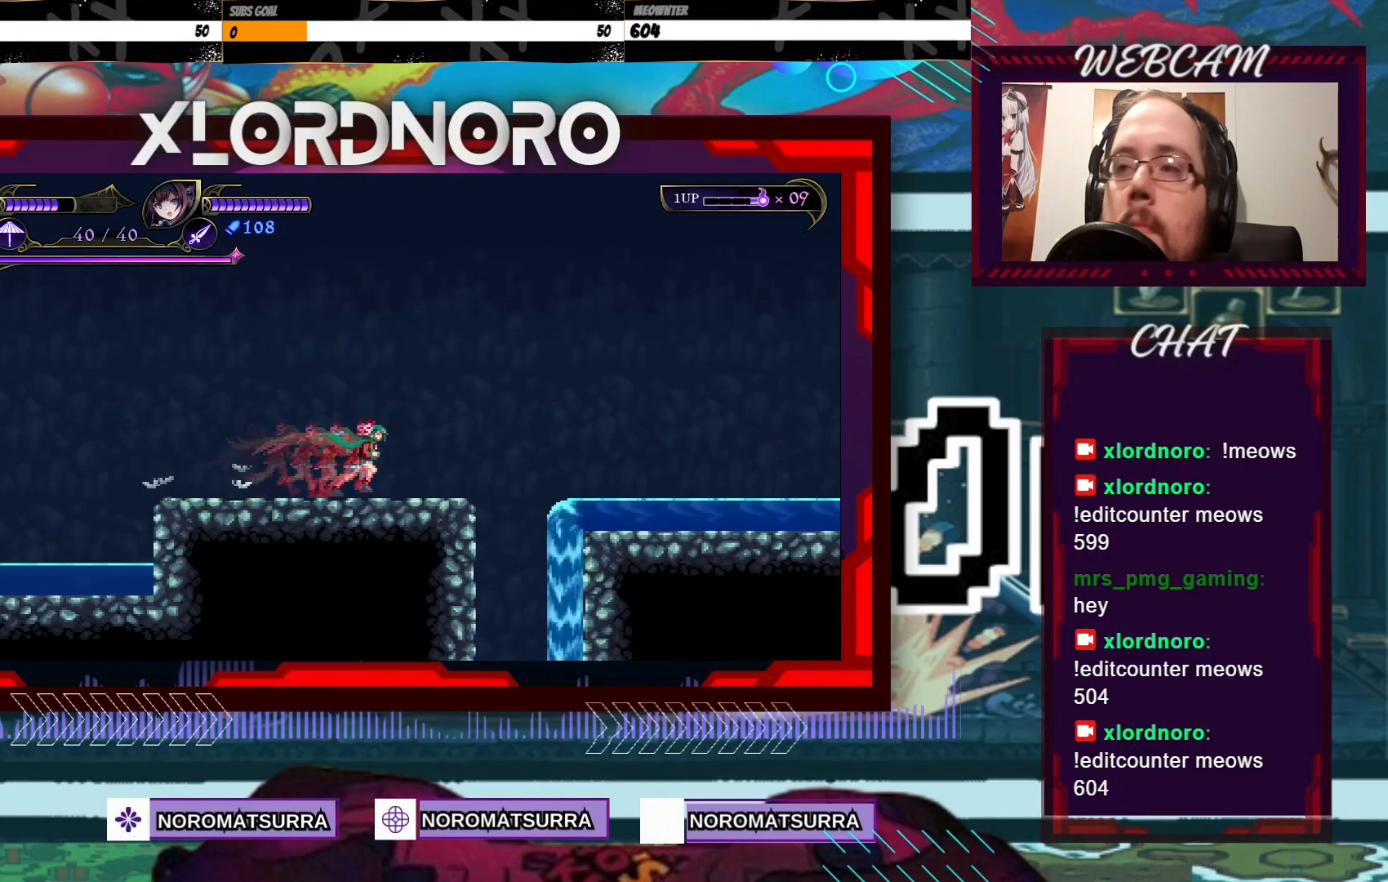
{"buttons": [], "left_stick": "right", "right_stick": "center"}
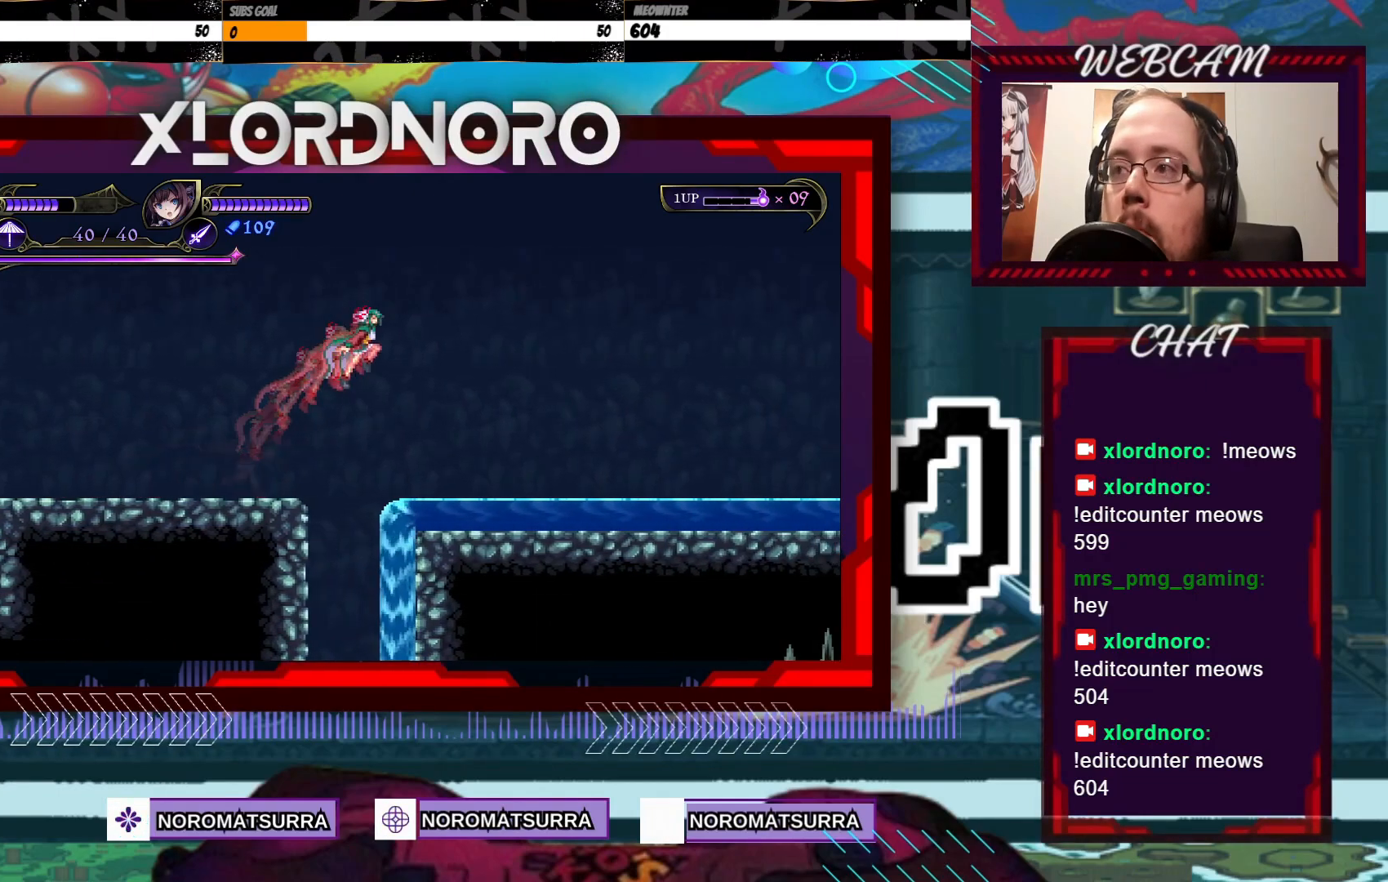
{"buttons": [], "left_stick": "right", "right_stick": "center", "events": []}
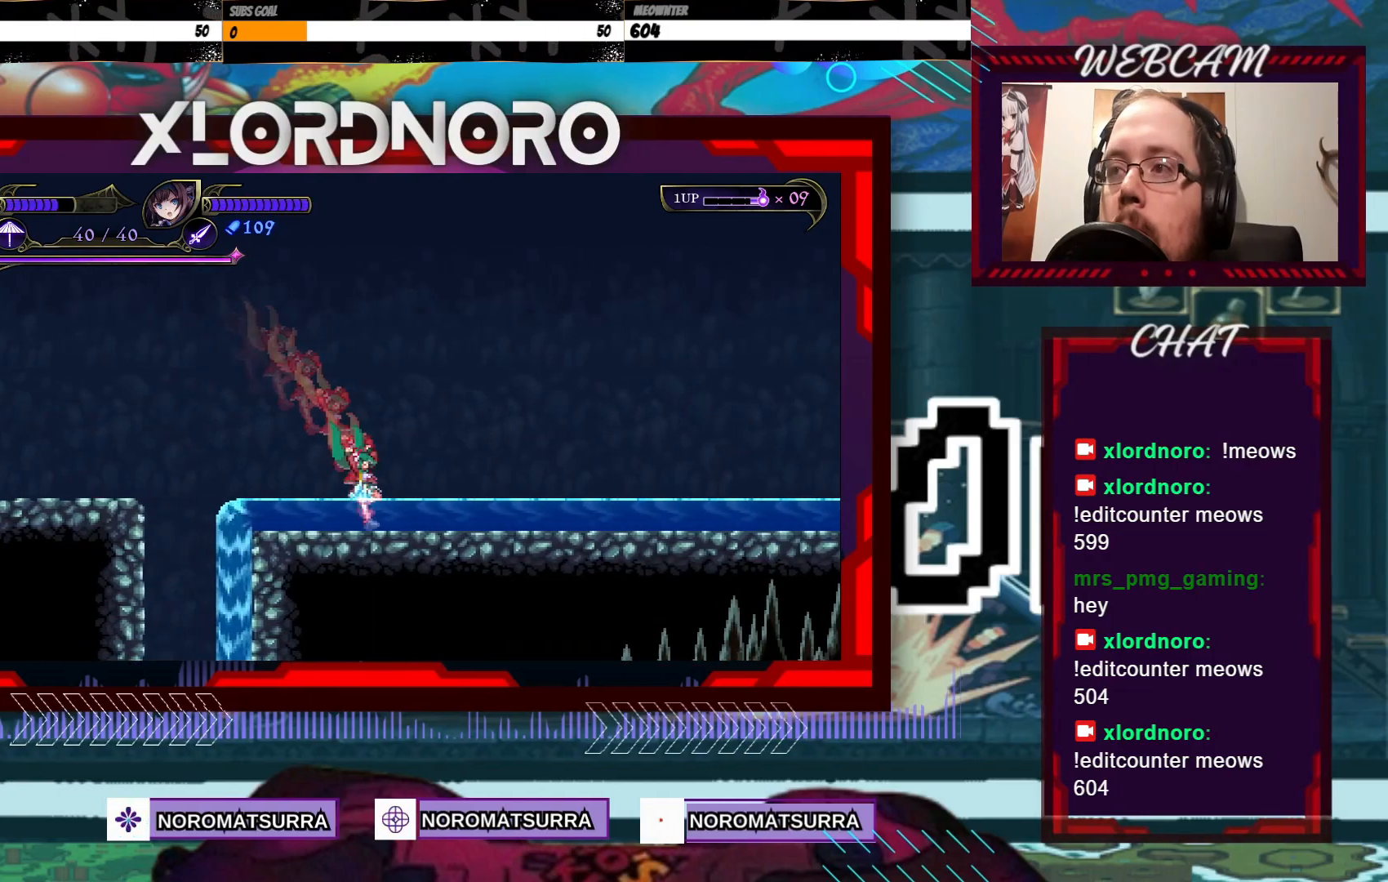
{"buttons": ["A"], "left_stick": "right", "right_stick": "center", "events": [[17, "A", "down"]]}
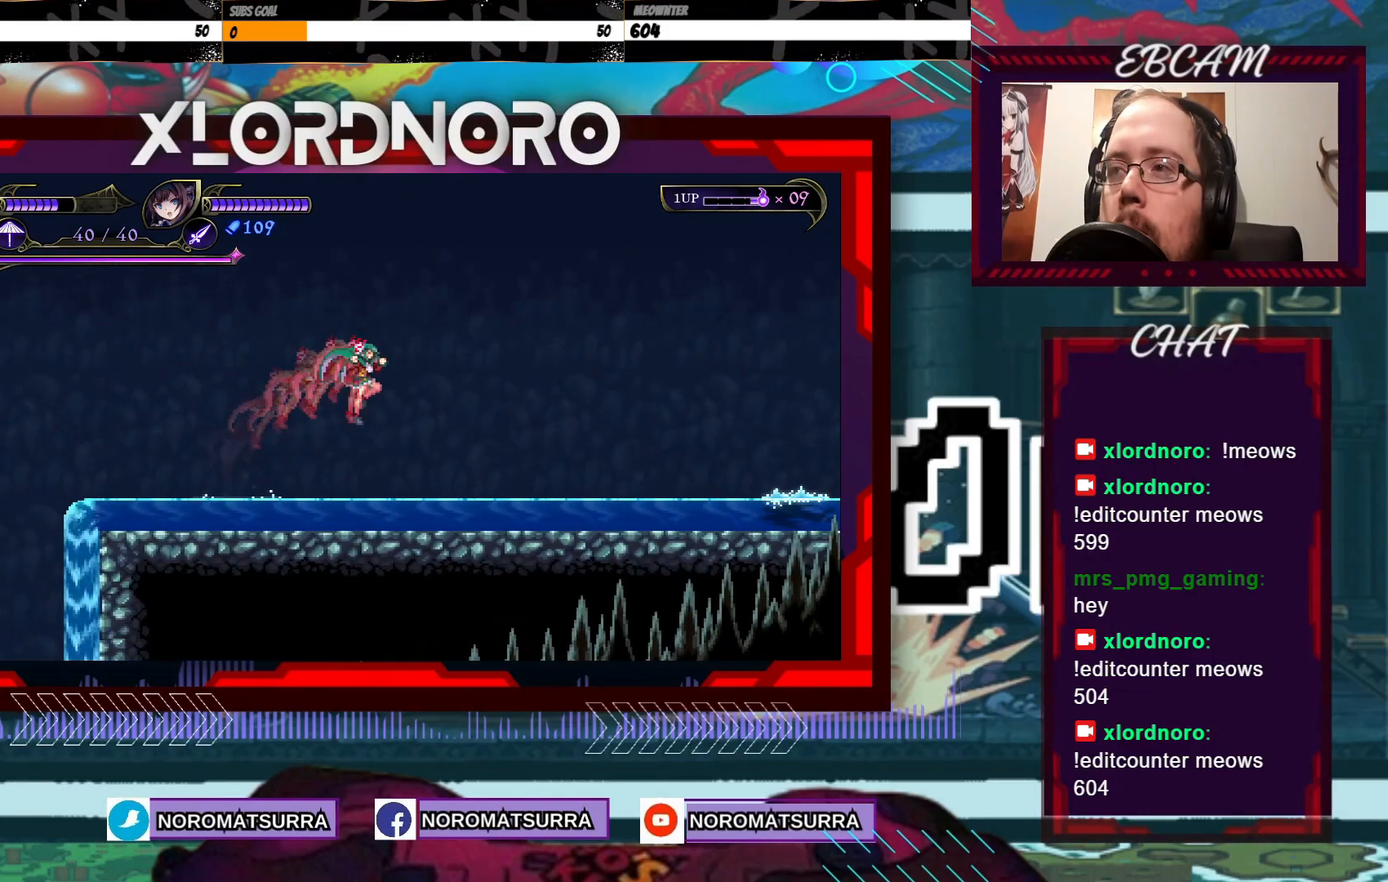
{"buttons": [], "left_stick": "right", "right_stick": "center", "events": [[17, "A", "up"]]}
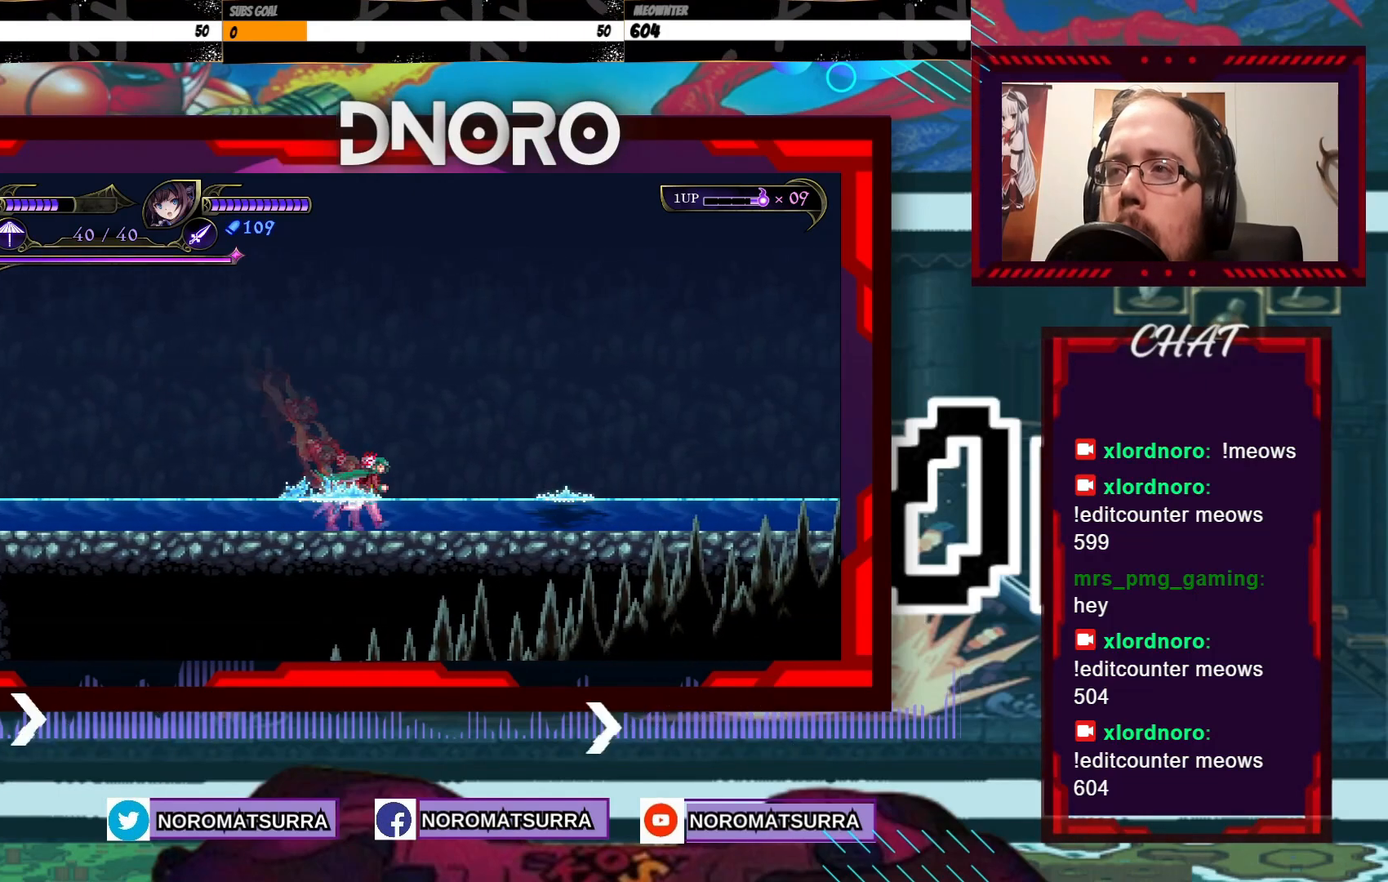
{"buttons": [], "left_stick": "center", "right_stick": "center", "events": [[150, "X", "down"], [267, "X", "up"], [300, "left_stick", "center"], [367, "X", "down"], [467, "X", "up"]]}
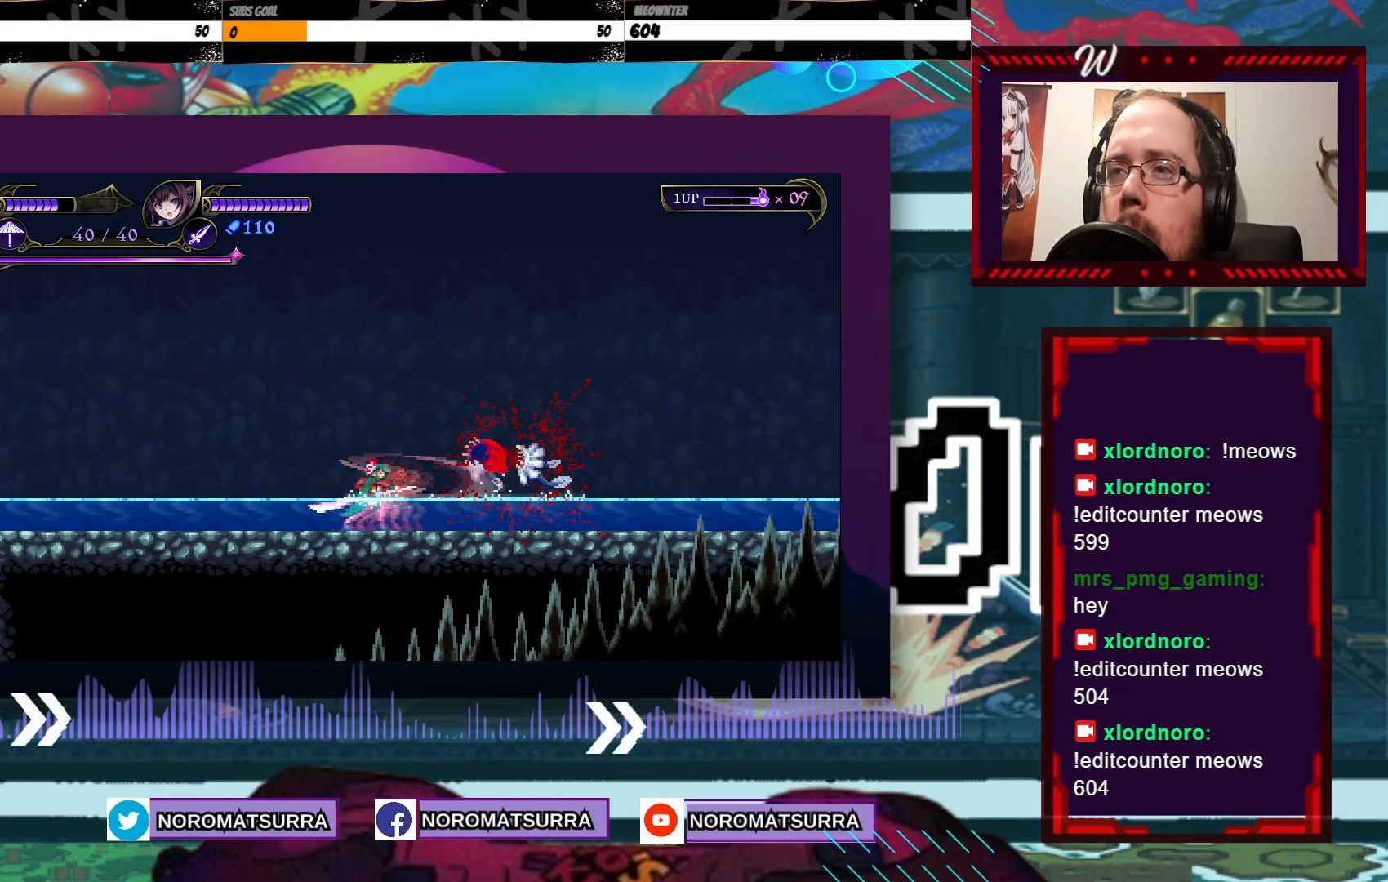
{"buttons": [], "left_stick": "right", "right_stick": "center", "events": [[117, "left_stick", "right"]]}
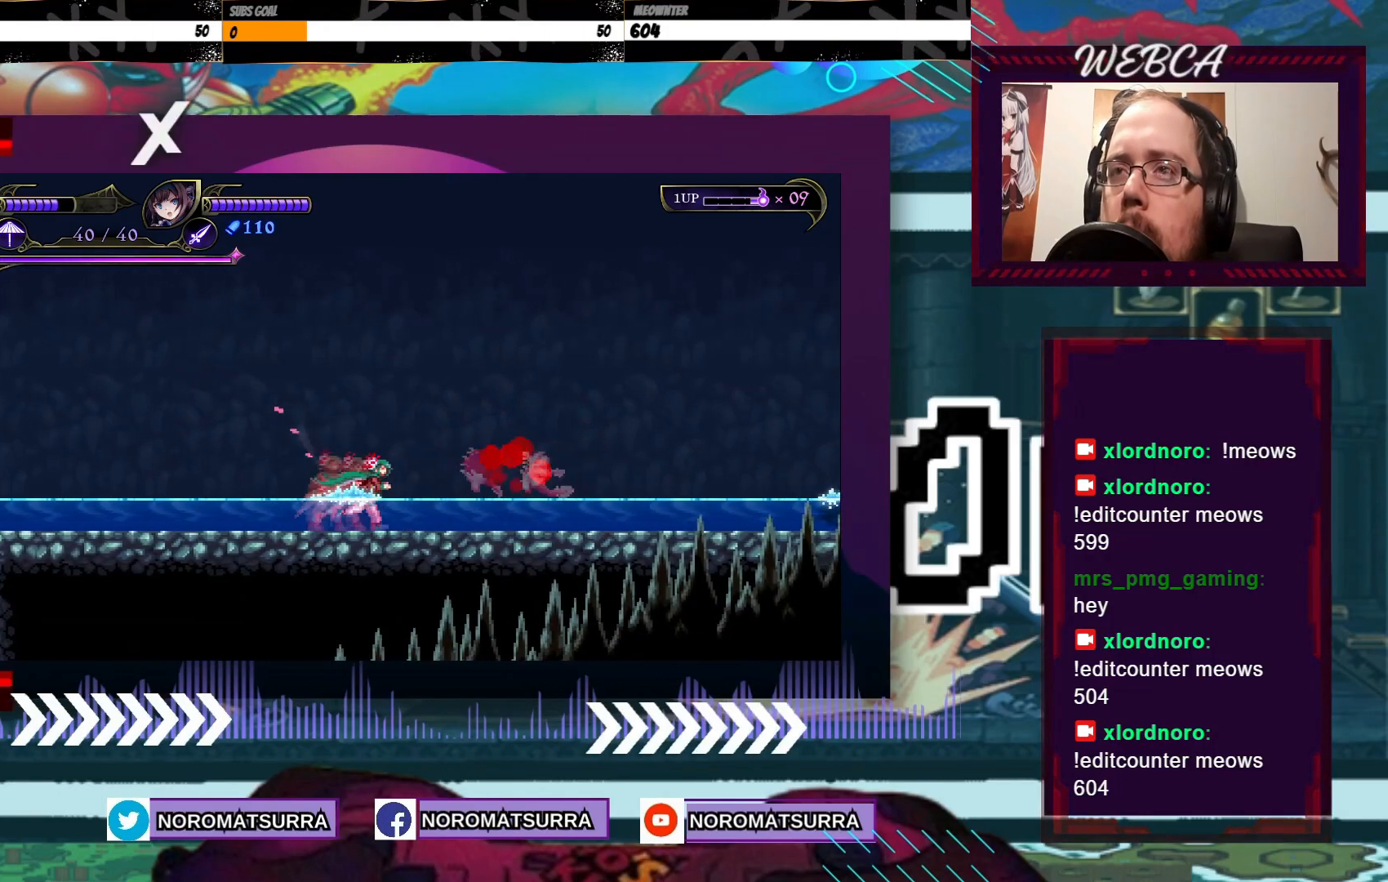
{"buttons": [], "left_stick": "right", "right_stick": "center", "events": [[117, "A", "down"], [417, "A", "up"]]}
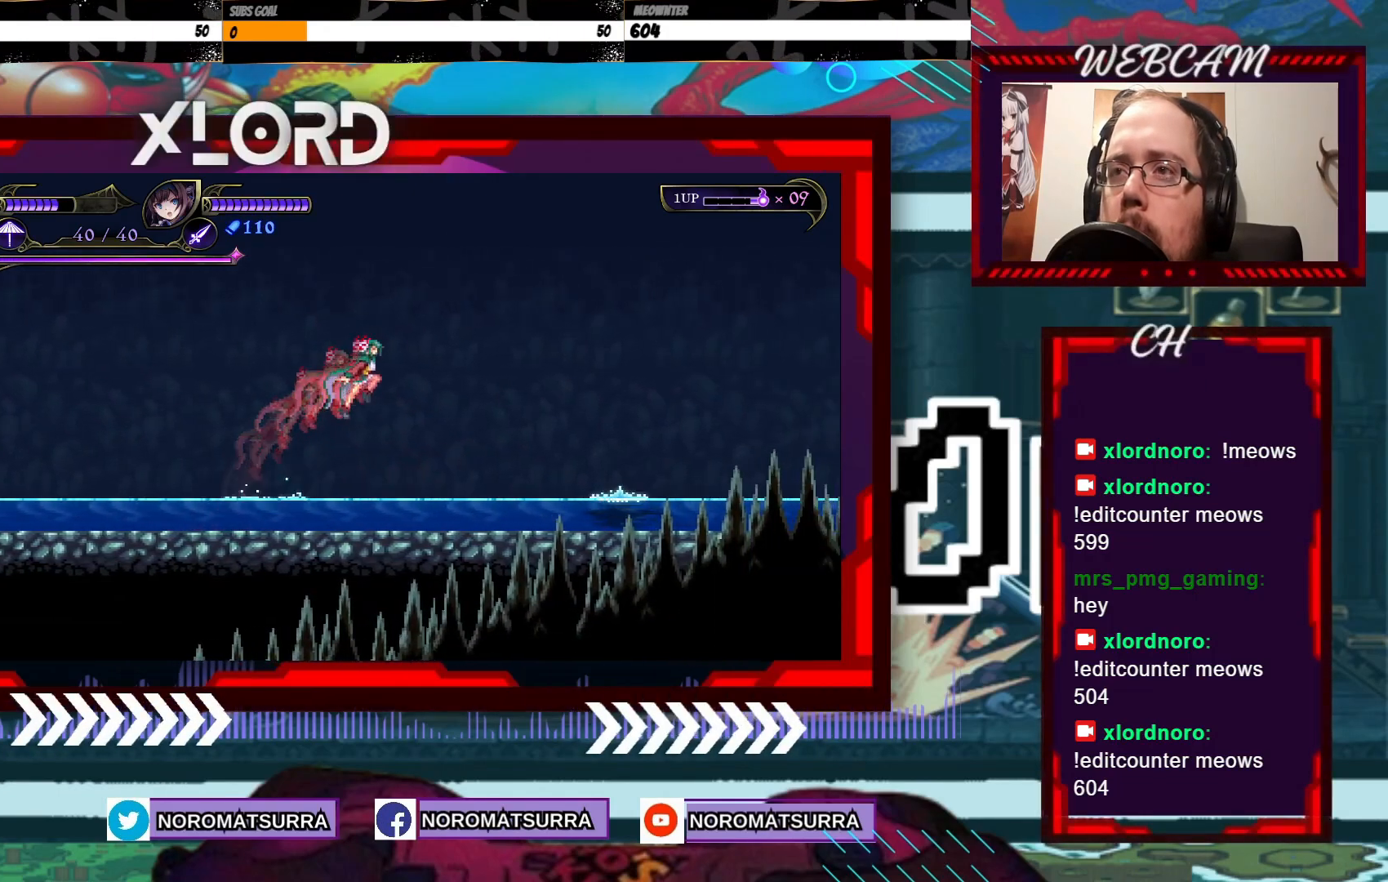
{"buttons": [], "left_stick": "center", "right_stick": "center", "events": [[167, "left_stick", "center"], [217, "X", "down"], [350, "X", "up"], [417, "X", "down"], [500, "X", "up"]]}
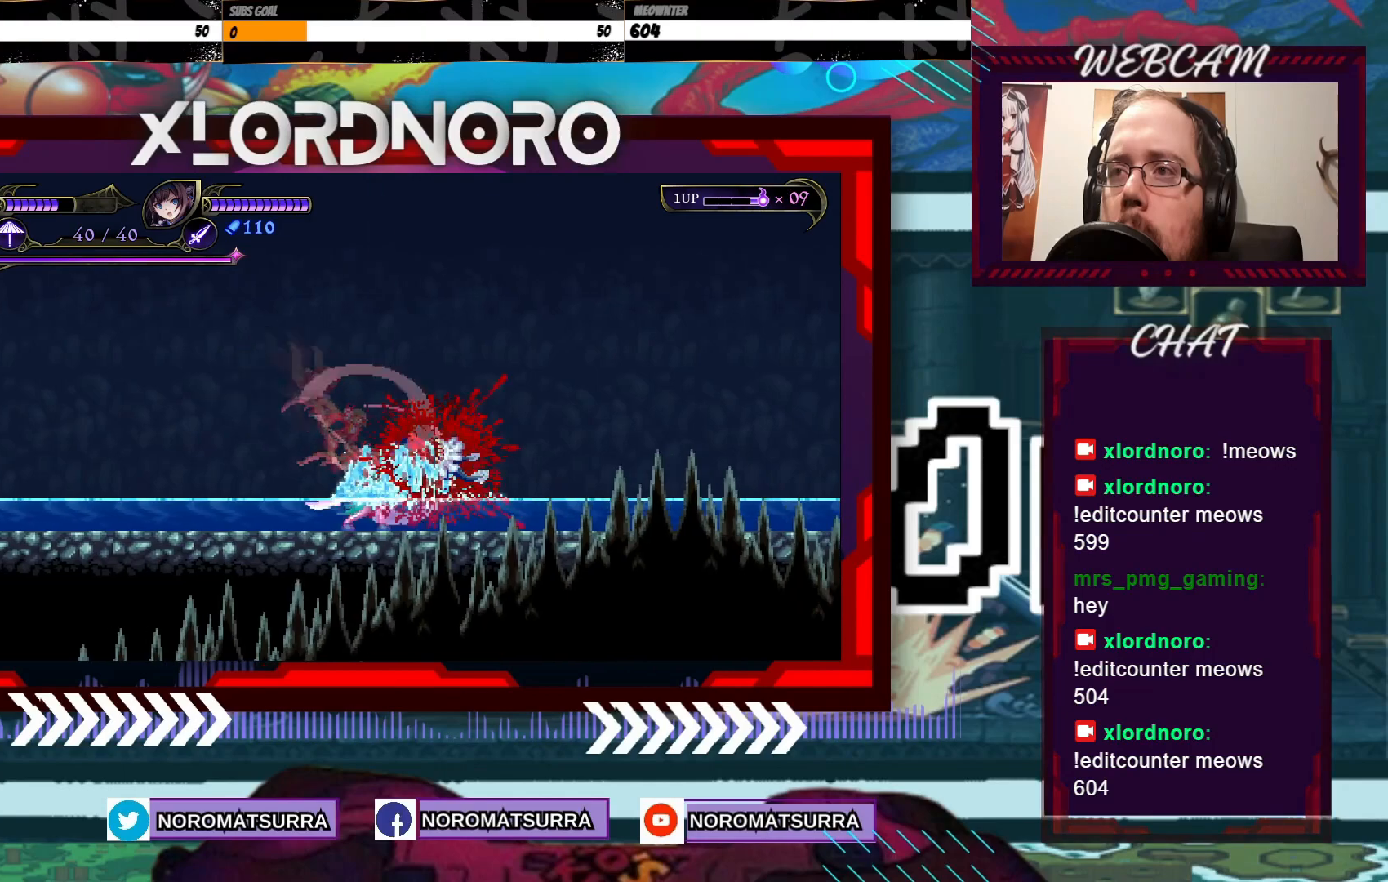
{"buttons": [], "left_stick": "right", "right_stick": "center", "events": [[50, "left_stick", "right"]]}
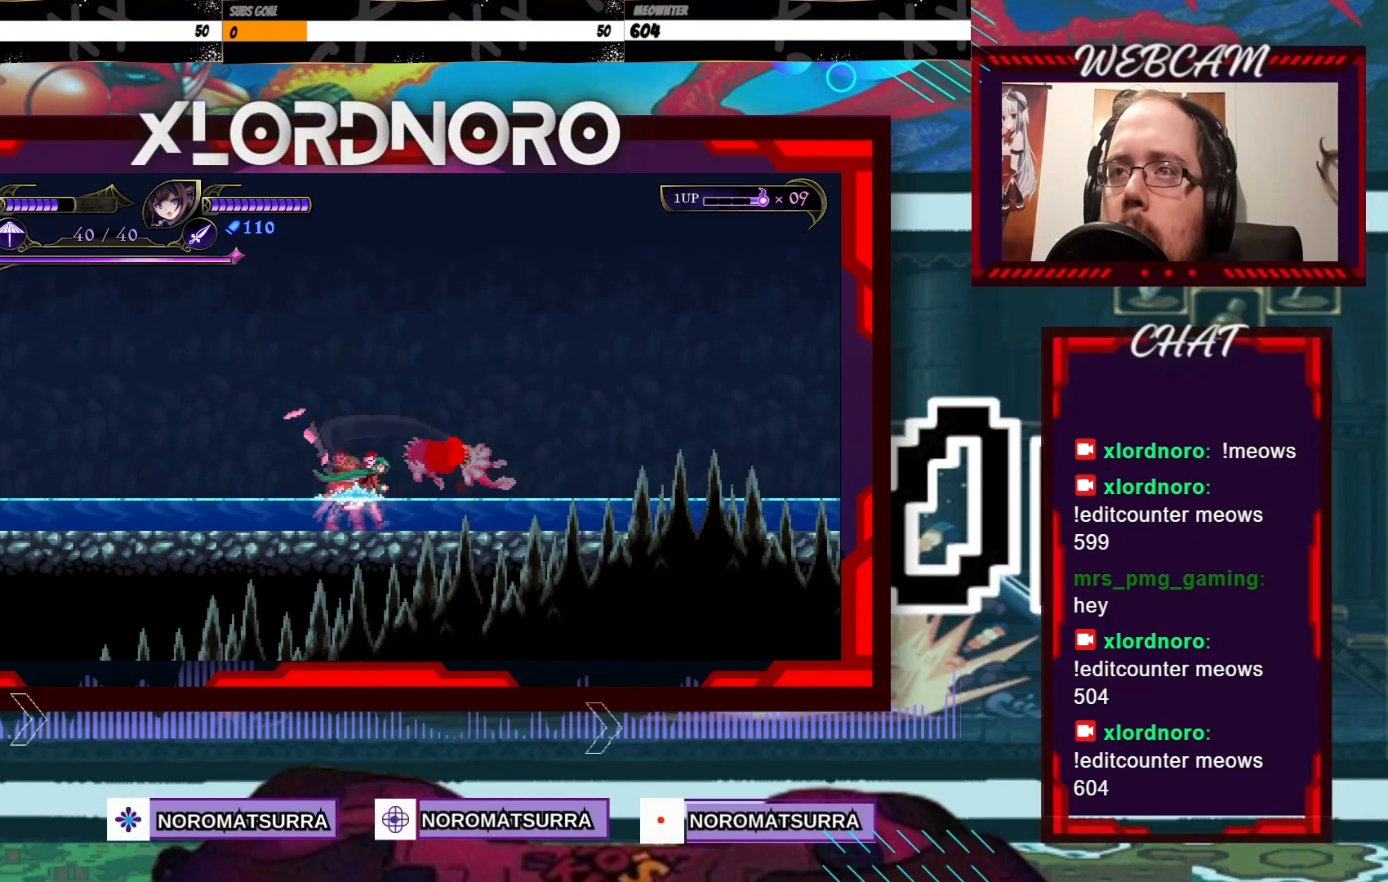
{"buttons": [], "left_stick": "right", "right_stick": "center"}
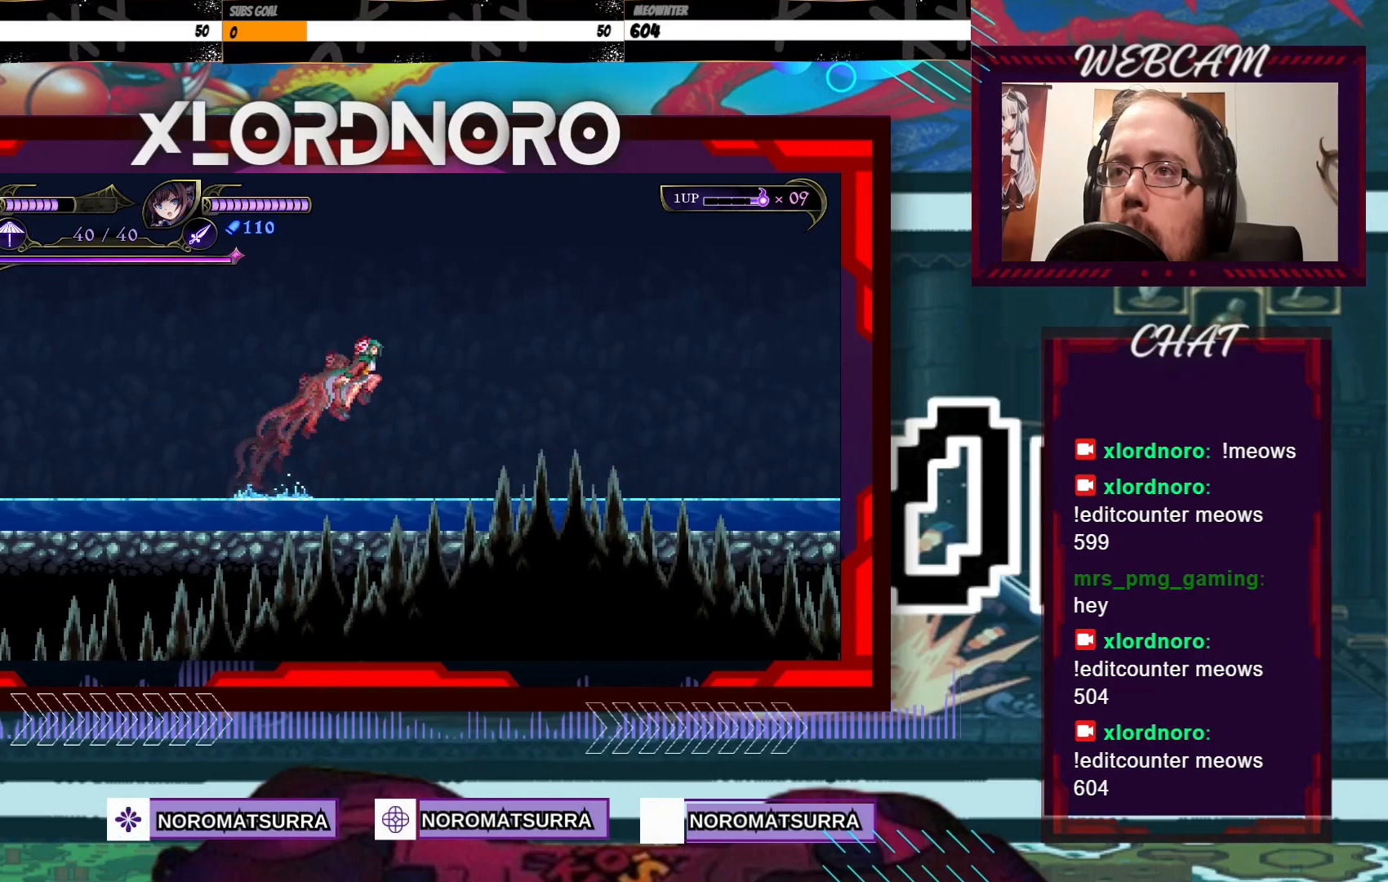
{"buttons": [], "left_stick": "right", "right_stick": "center", "events": []}
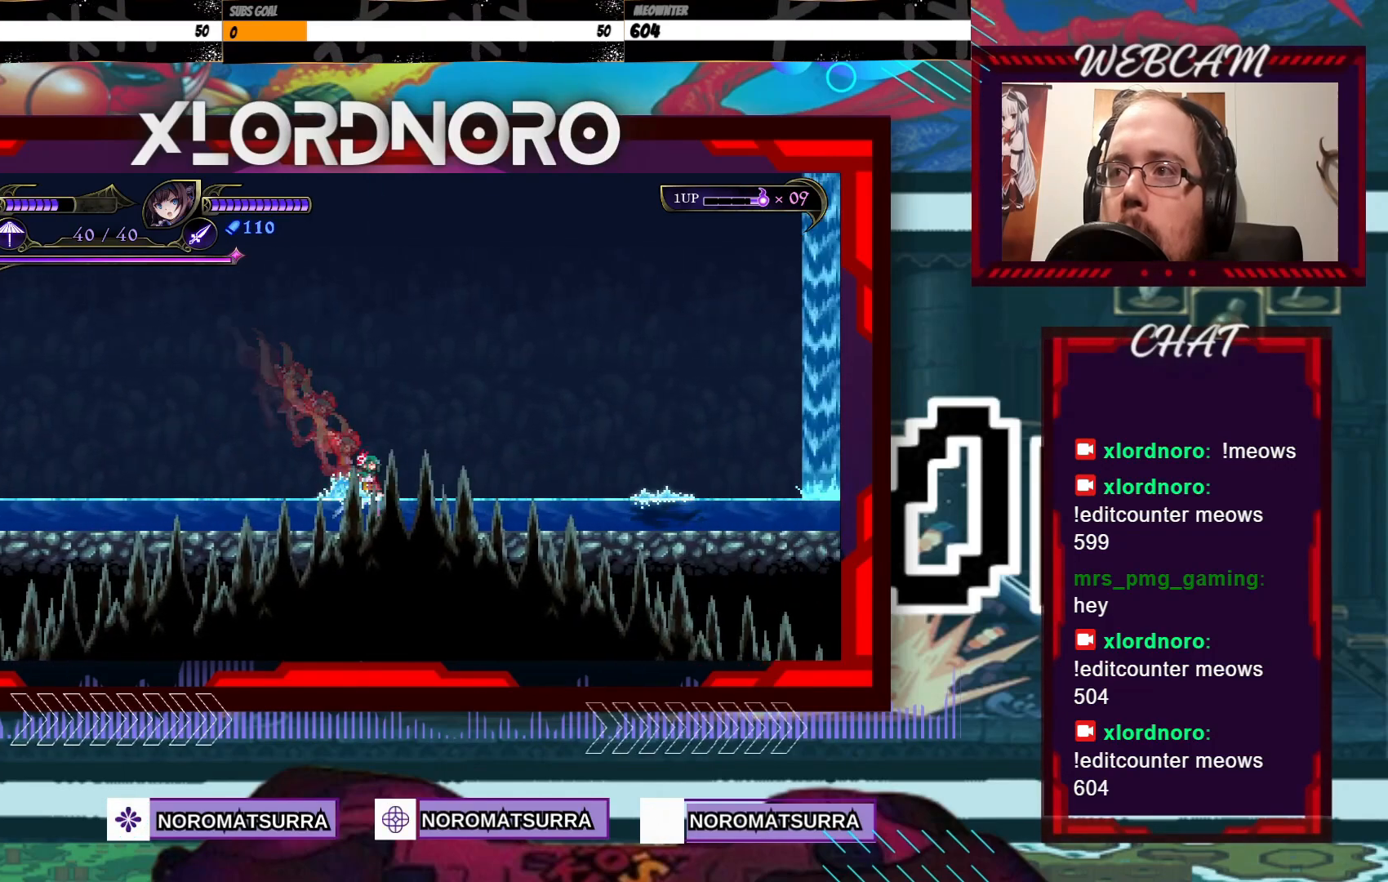
{"buttons": ["X"], "left_stick": "center", "right_stick": "center", "events": [[50, "A", "down"], [117, "A", "up"], [150, "left_stick", "center"], [267, "X", "down"], [317, "X", "up"], [450, "X", "down"]]}
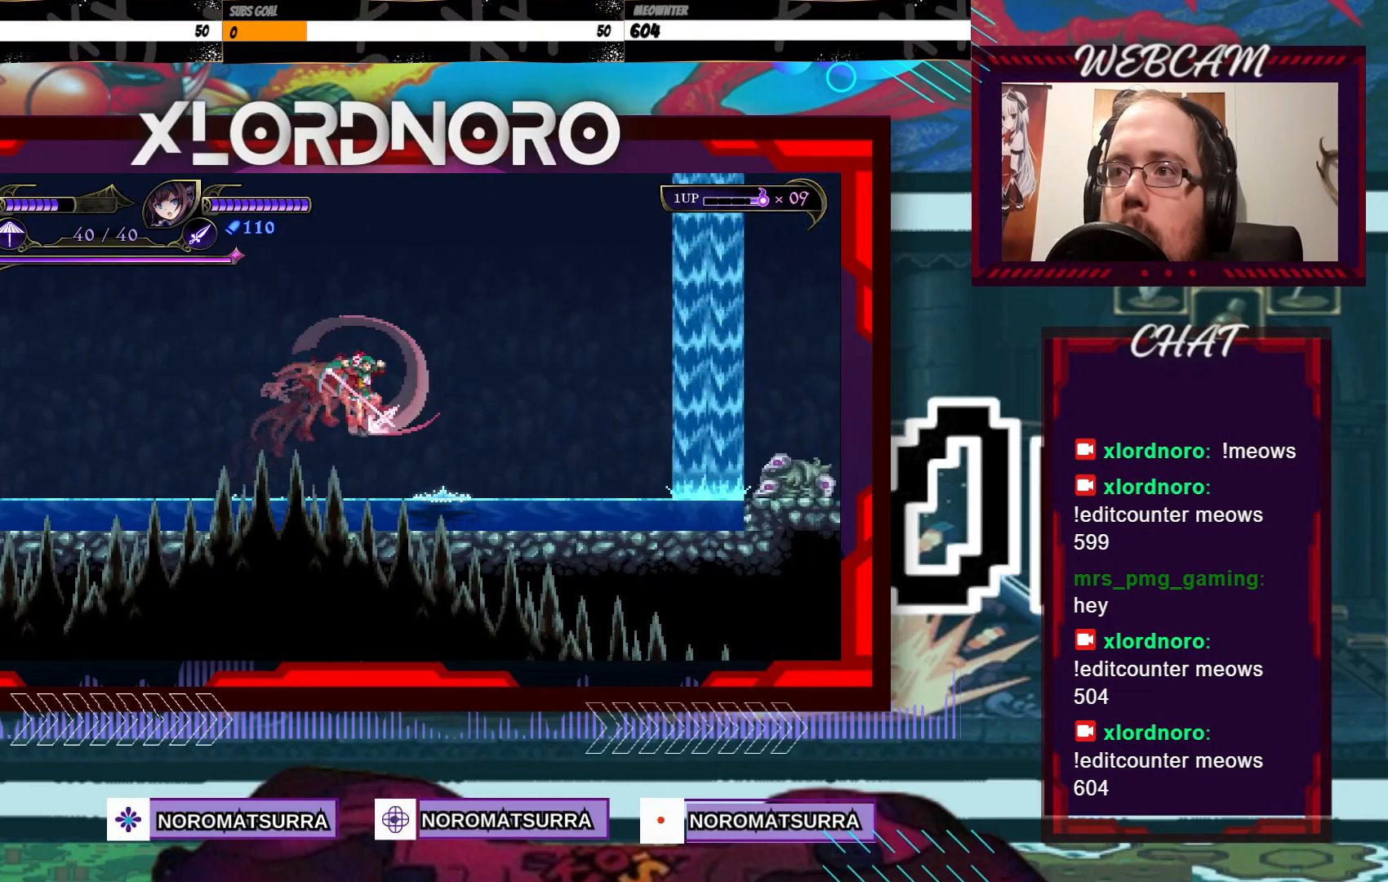
{"buttons": [], "left_stick": "center", "right_stick": "center", "events": [[17, "X", "up"], [100, "X", "down"], [200, "X", "up"], [267, "X", "down"], [367, "X", "up"]]}
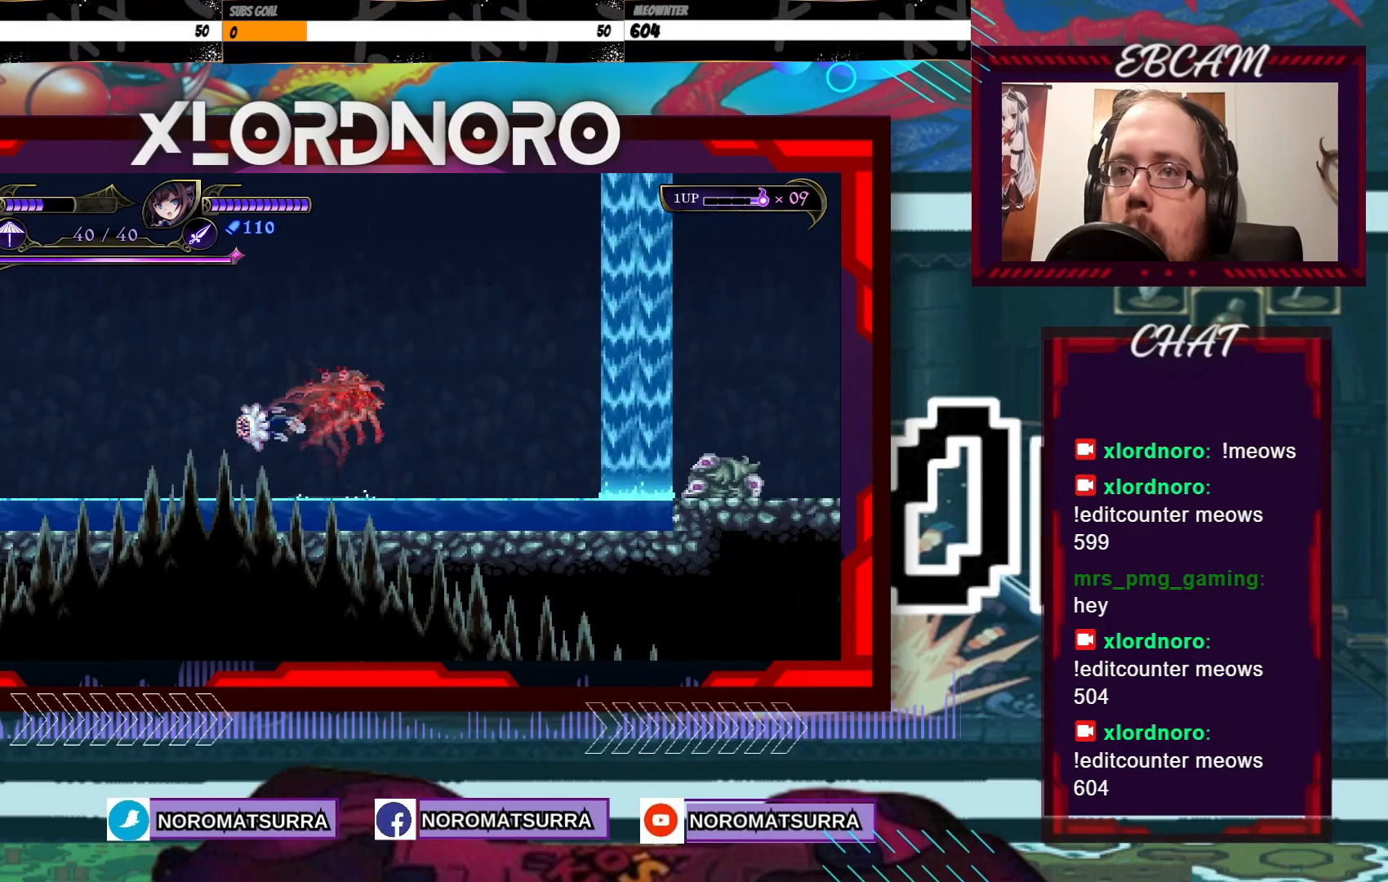
{"buttons": ["A"], "left_stick": "right", "right_stick": "center", "events": [[117, "left_stick", "right"], [417, "A", "down"]]}